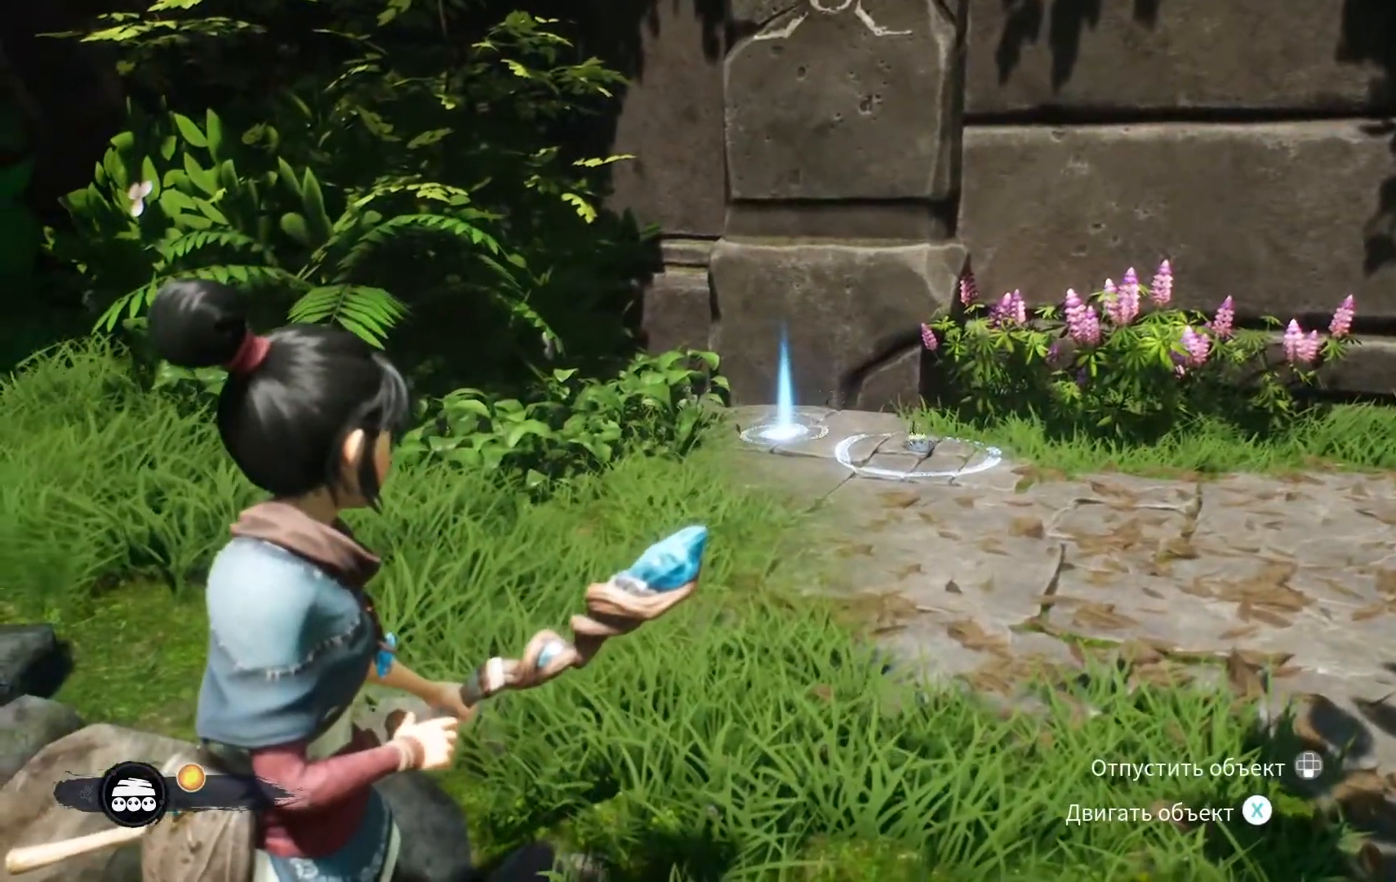
Gameplay with a controller (Xbox layout); each line is a JSON object with the inputs held at the frame after it. "events" lists button and stick changes between this image and that frame as [ms after this image, input, new state], when the widget could be followed in between.
{"buttons": ["L2"], "left_stick": "center", "right_stick": "center", "events": []}
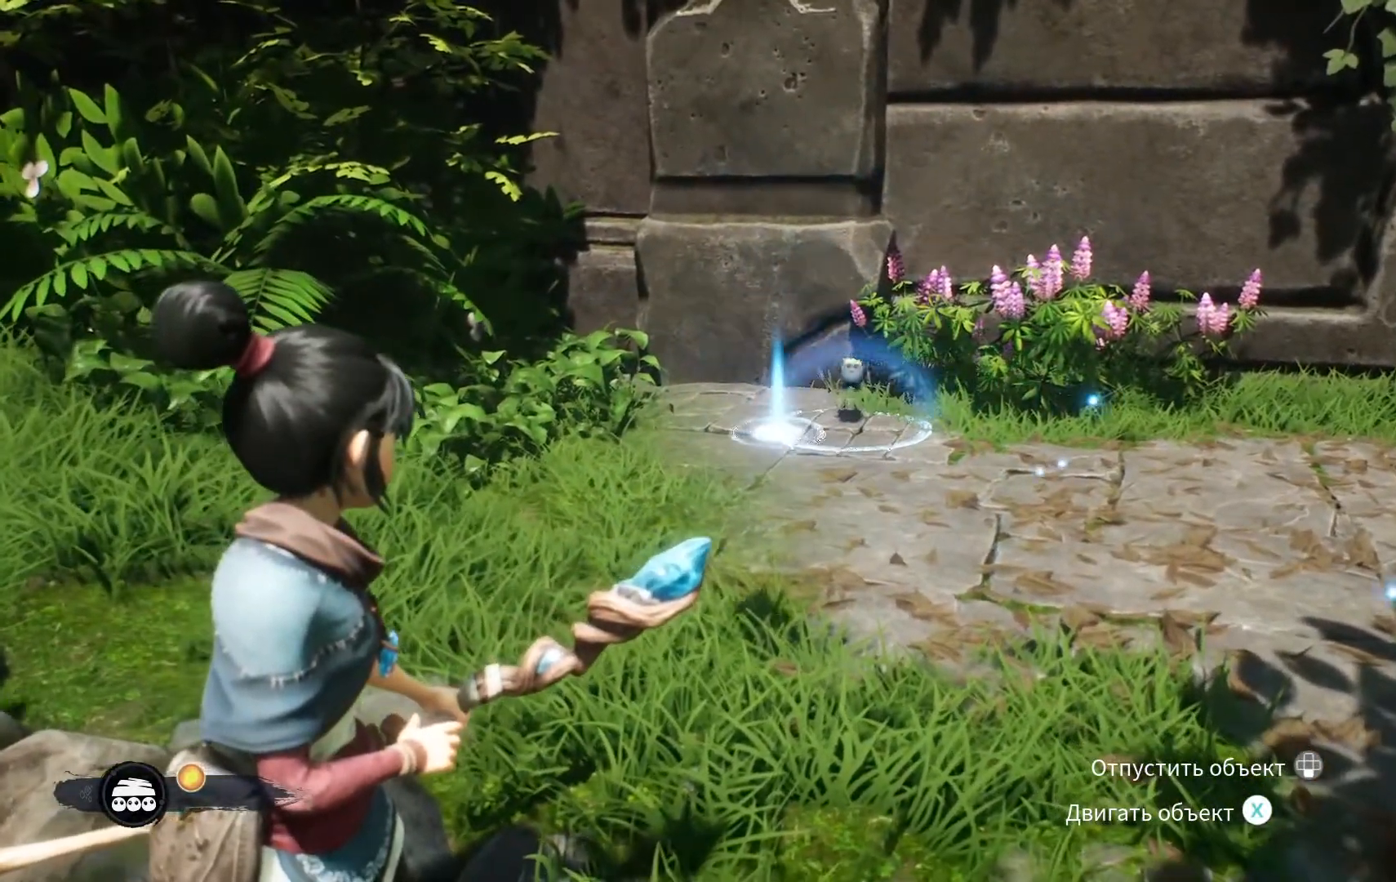
{"buttons": ["L2"], "left_stick": "center", "right_stick": "center", "events": [[217, "left_stick", "up-left"], [434, "left_stick", "center"]]}
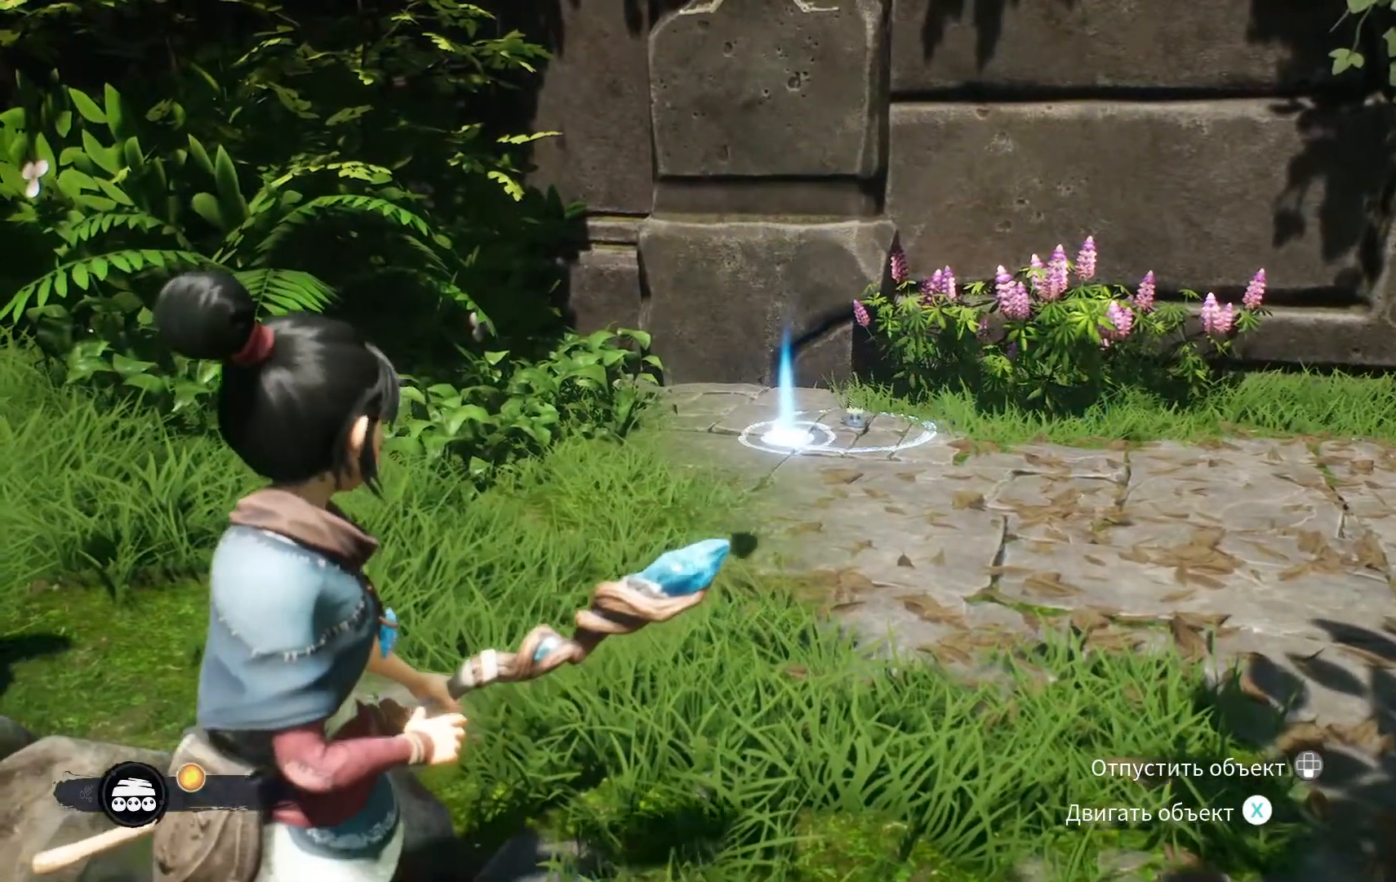
{"buttons": ["L2"], "left_stick": "center", "right_stick": "up-left", "events": [[83, "left_stick", "up-left"], [233, "left_stick", "center"], [300, "right_stick", "up-left"]]}
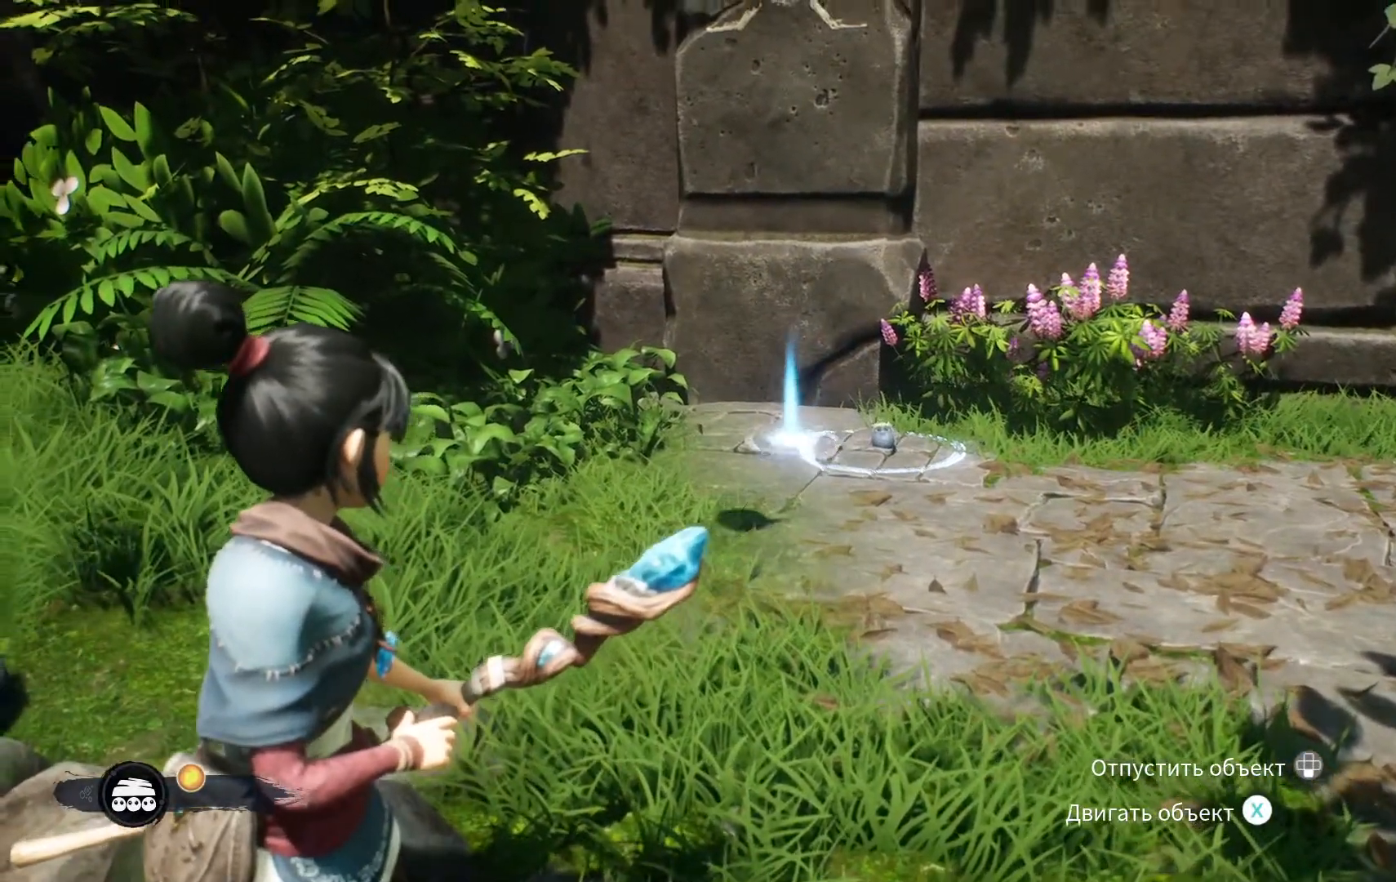
{"buttons": ["L2"], "left_stick": "center", "right_stick": "center", "events": [[17, "right_stick", "center"]]}
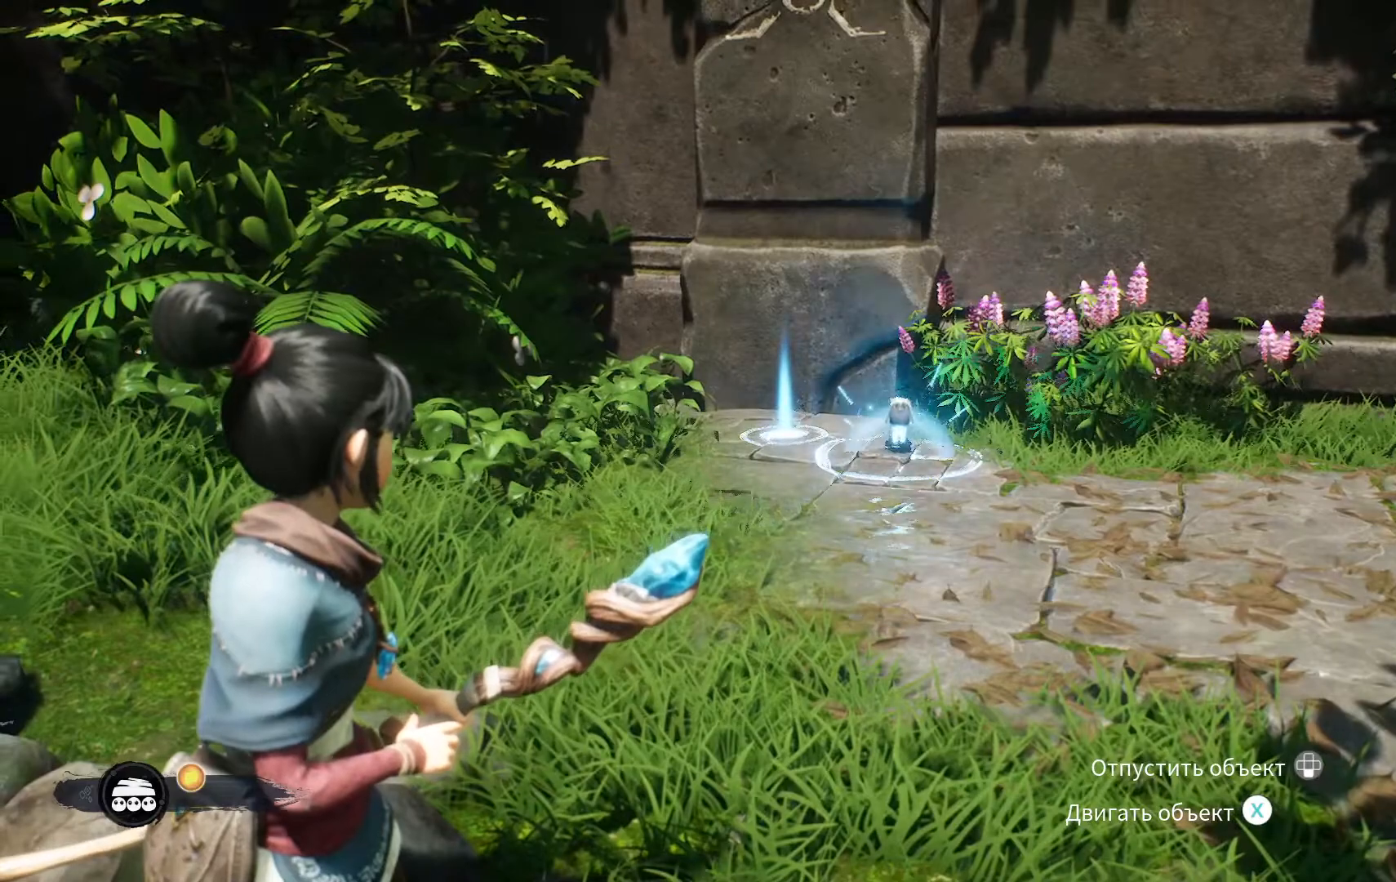
{"buttons": ["L2"], "left_stick": "center", "right_stick": "center", "events": [[117, "X", "down"], [217, "X", "up"]]}
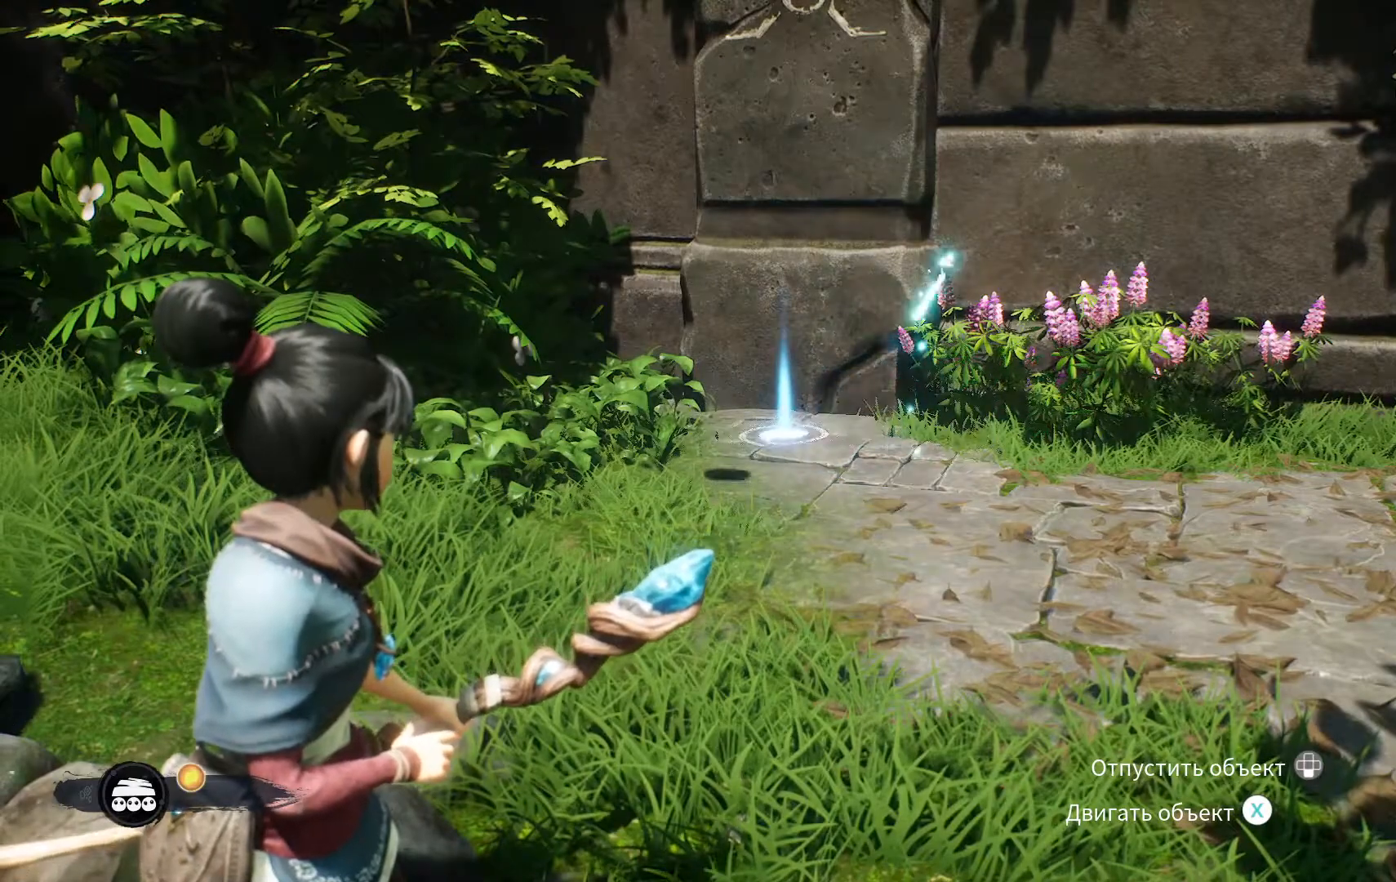
{"buttons": ["L2"], "left_stick": "center", "right_stick": "center", "events": []}
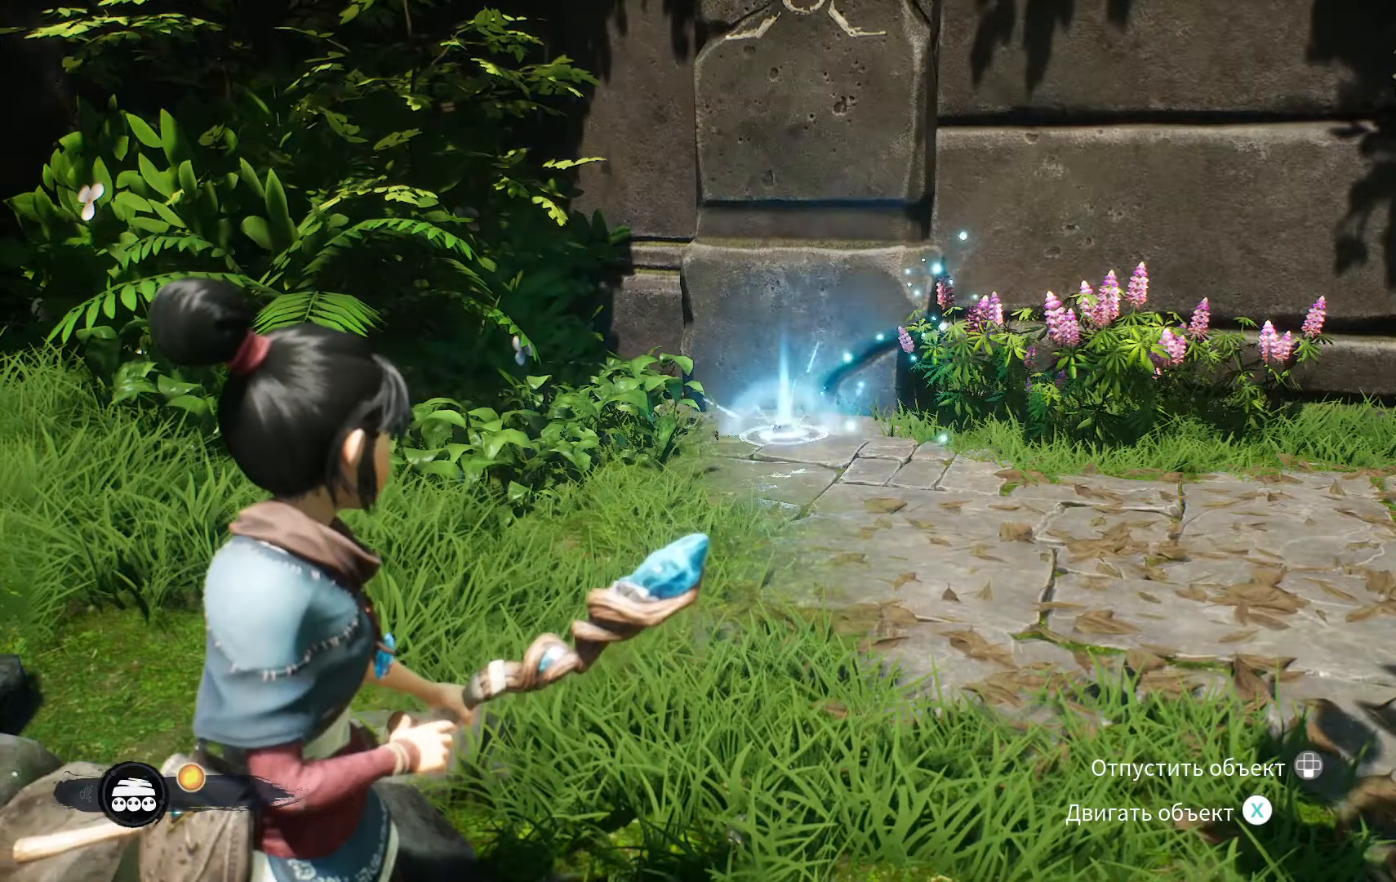
{"buttons": [], "left_stick": "down", "right_stick": "center", "events": [[67, "L2", "up"], [284, "left_stick", "down"]]}
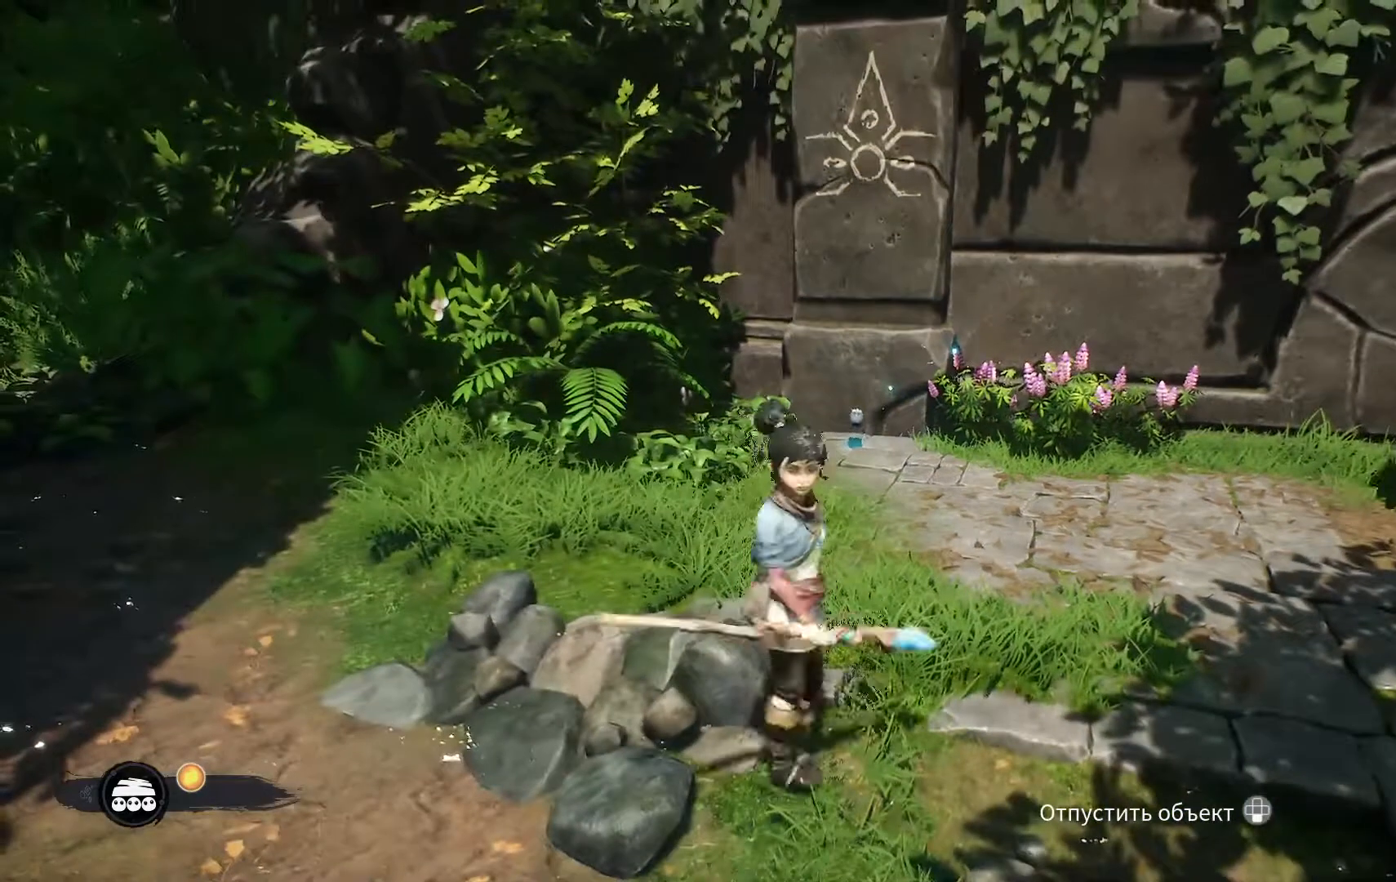
{"buttons": [], "left_stick": "center", "right_stick": "center", "events": [[17, "right_stick", "right"], [84, "left_stick", "down-right"], [284, "right_stick", "center"], [451, "left_stick", "center"]]}
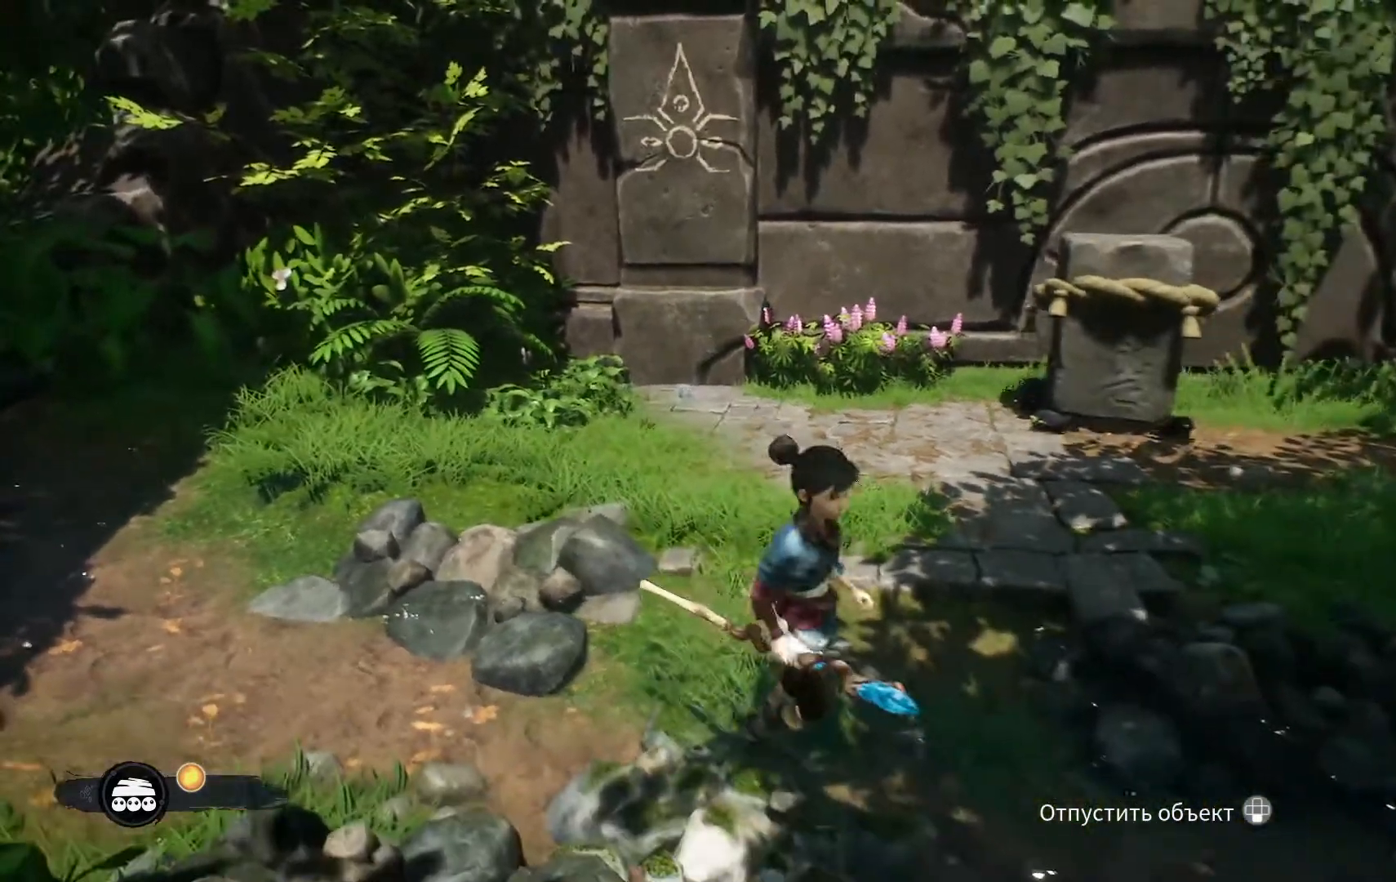
{"buttons": [], "left_stick": "center", "right_stick": "center", "events": []}
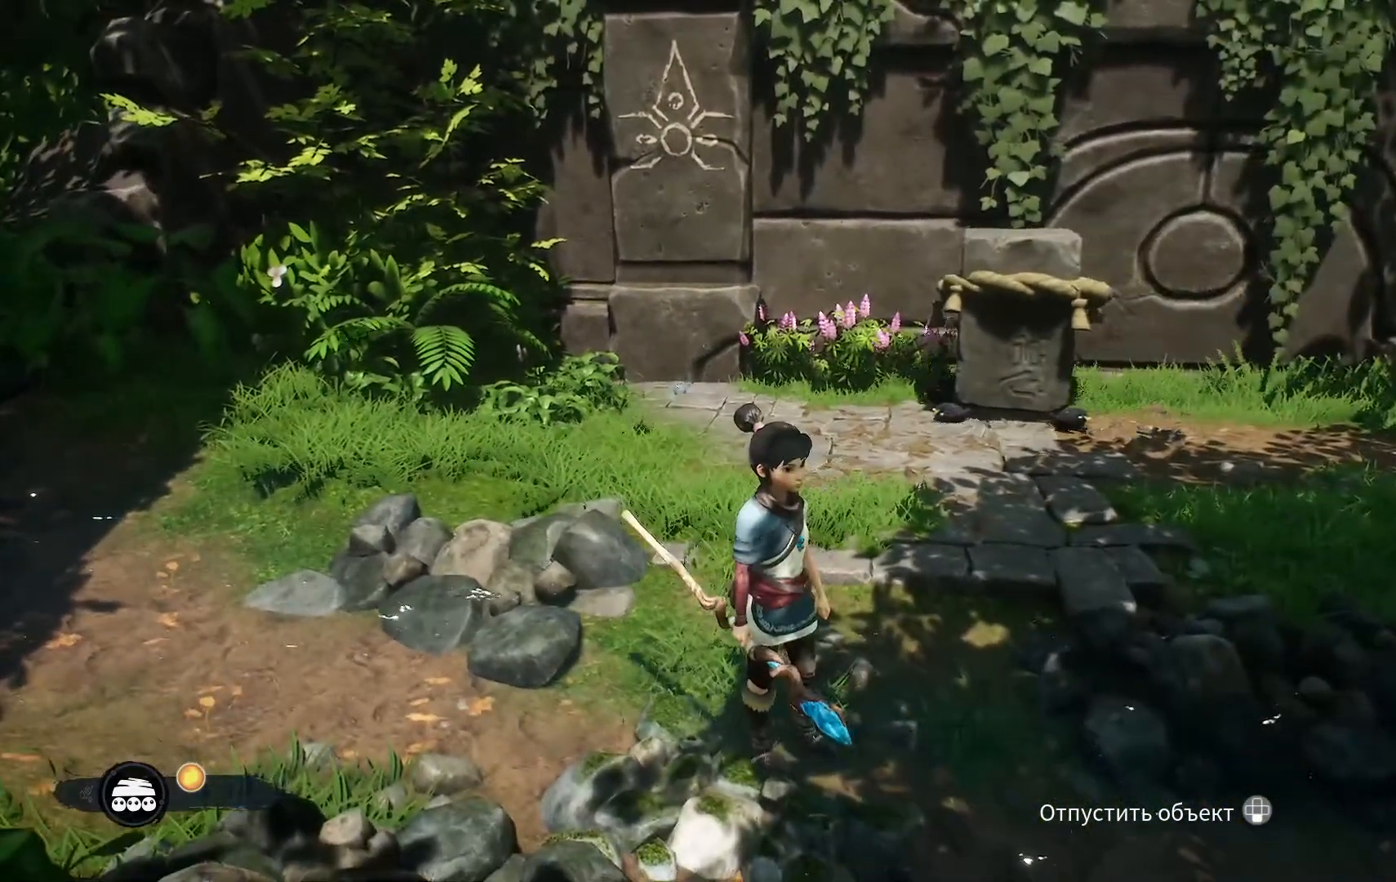
{"buttons": [], "left_stick": "center", "right_stick": "center", "events": []}
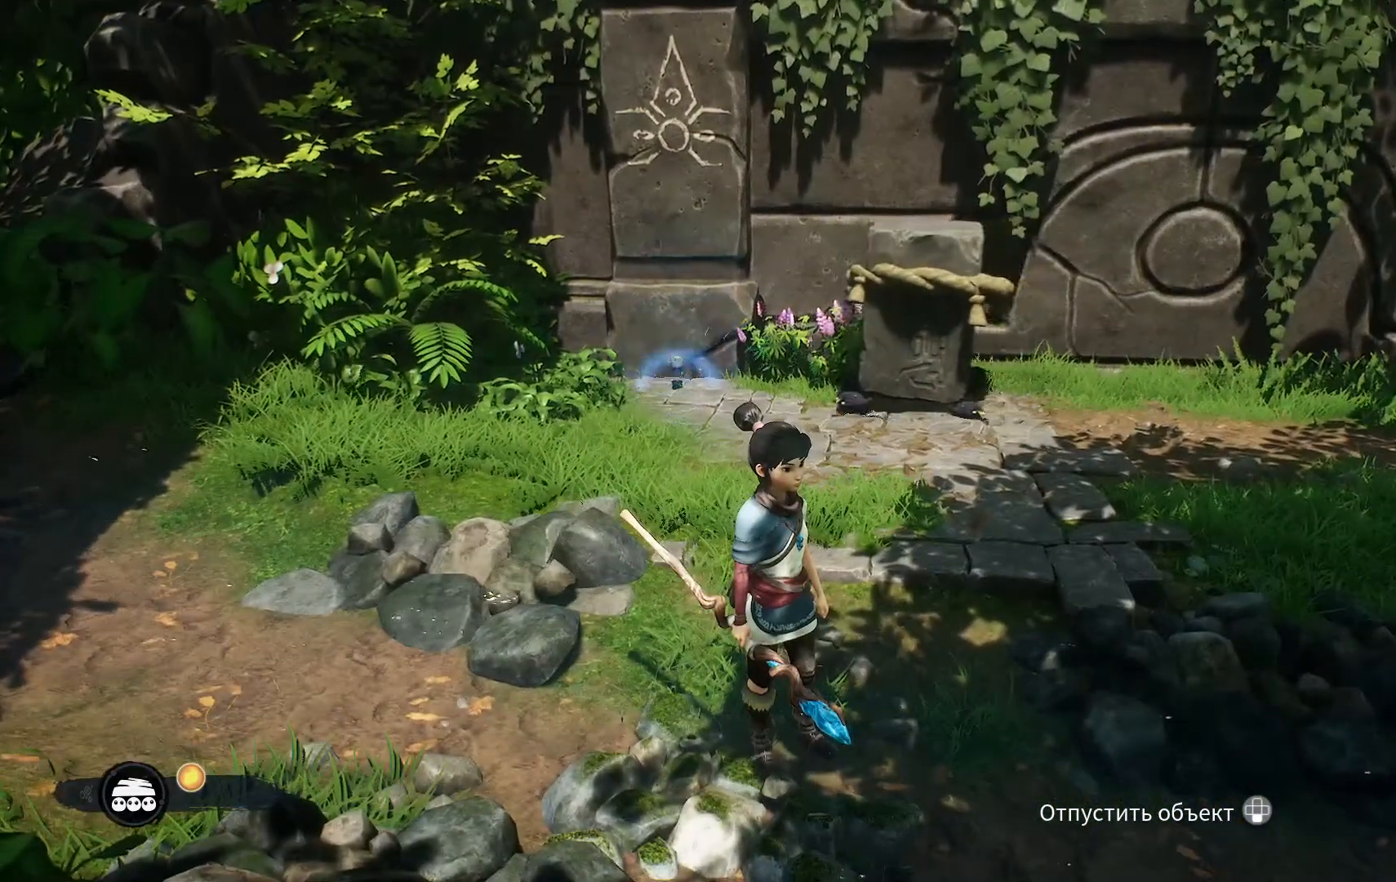
{"buttons": [], "left_stick": "up", "right_stick": "center", "events": [[367, "left_stick", "up"]]}
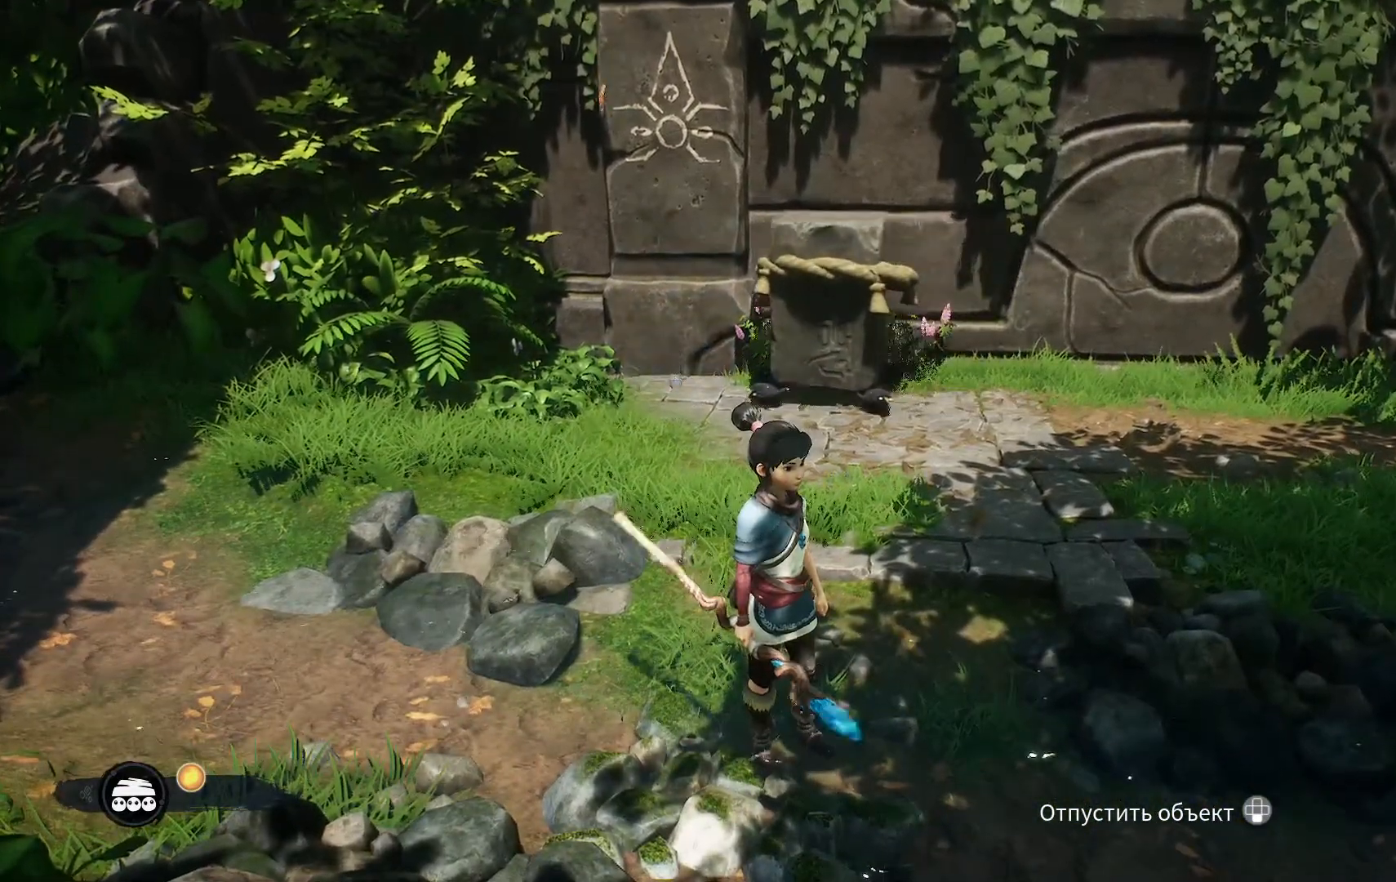
{"buttons": [], "left_stick": "up", "right_stick": "up-left", "events": [[351, "right_stick", "up-left"]]}
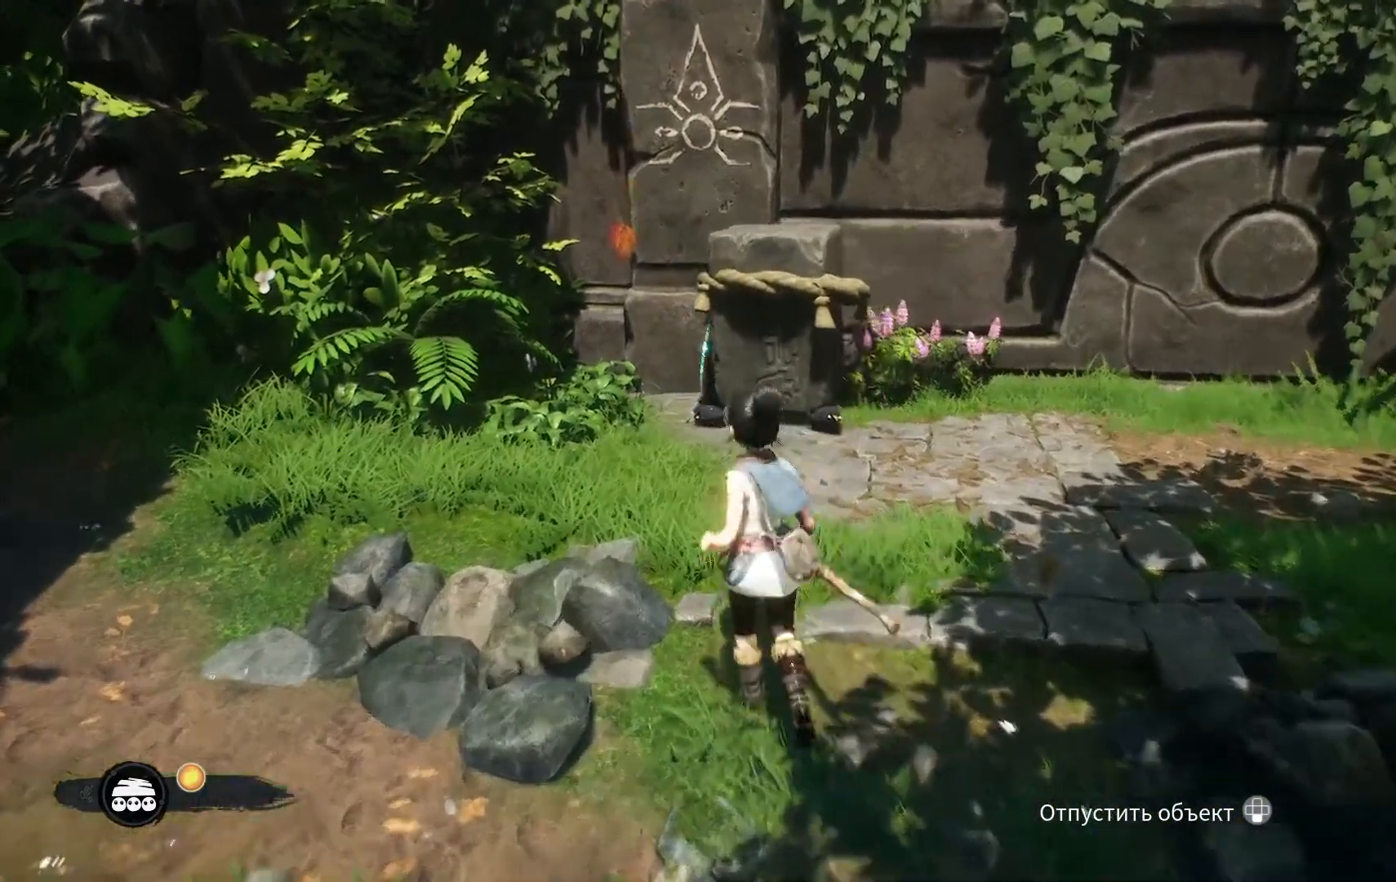
{"buttons": [], "left_stick": "center", "right_stick": "center", "events": [[183, "right_stick", "center"], [217, "left_stick", "center"]]}
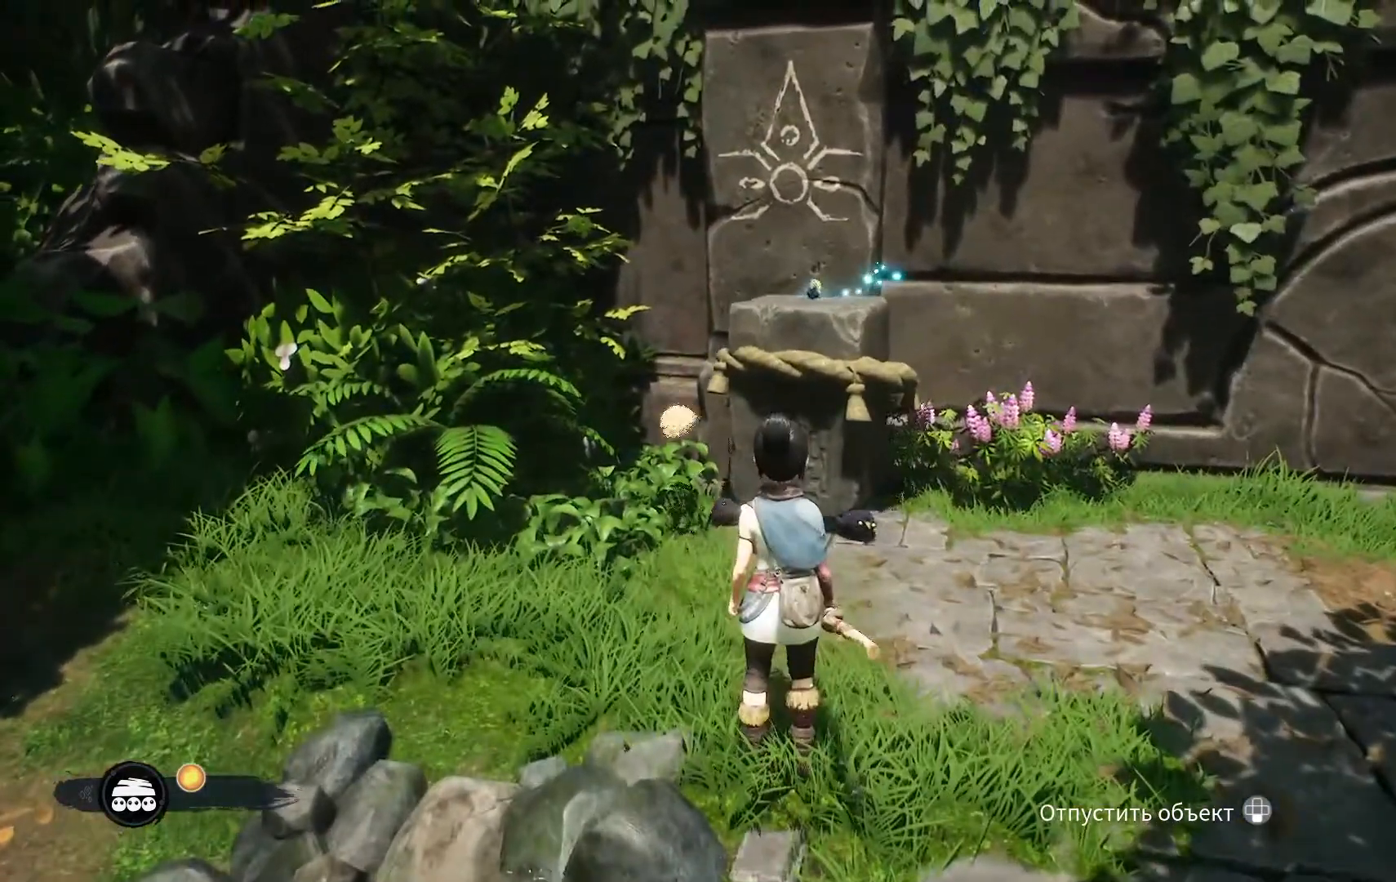
{"buttons": [], "left_stick": "up", "right_stick": "center", "events": [[351, "left_stick", "up"]]}
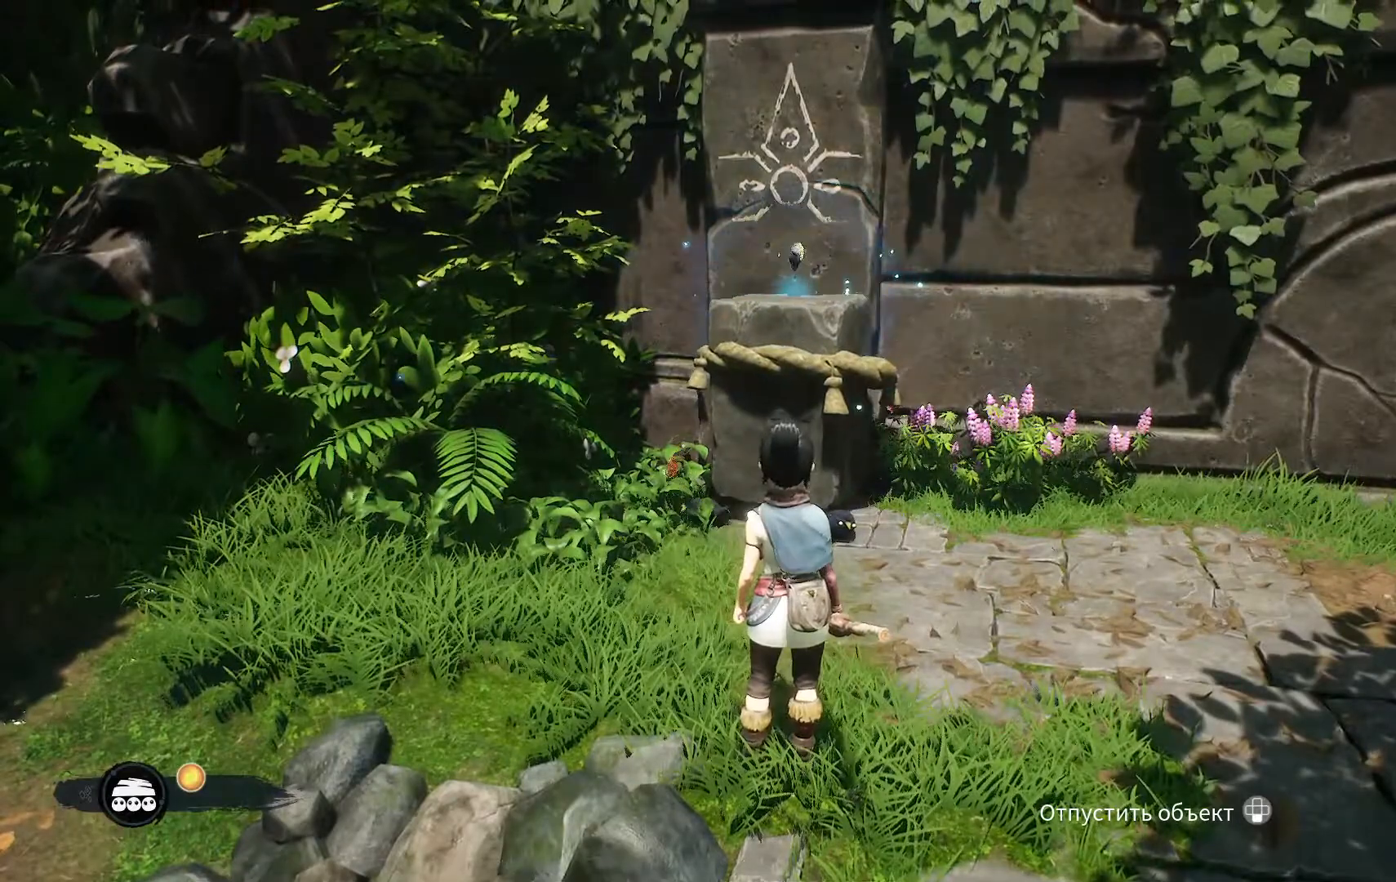
{"buttons": [], "left_stick": "up", "right_stick": "center", "events": []}
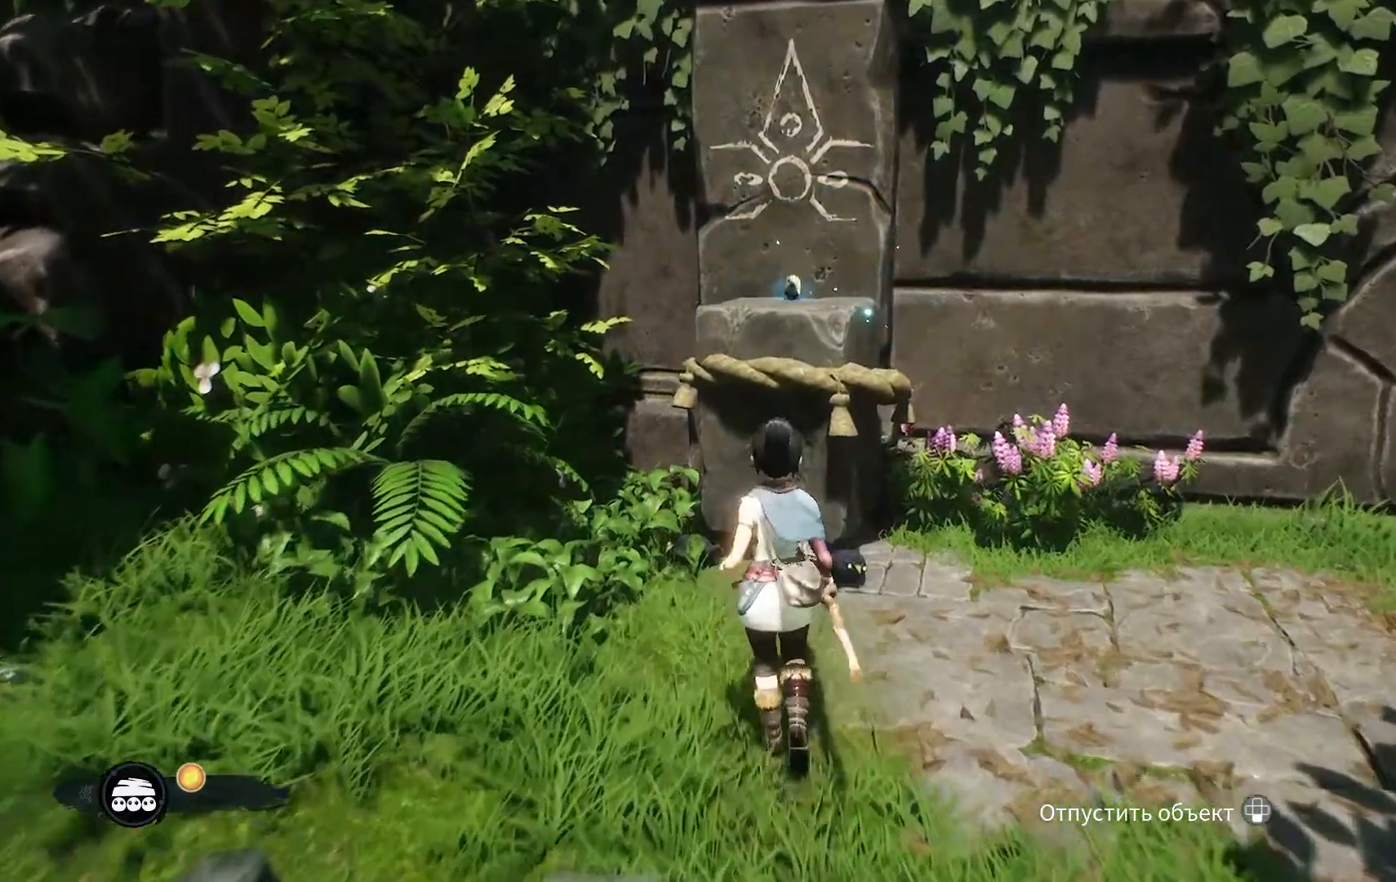
{"buttons": [], "left_stick": "center", "right_stick": "center", "events": [[167, "left_stick", "center"]]}
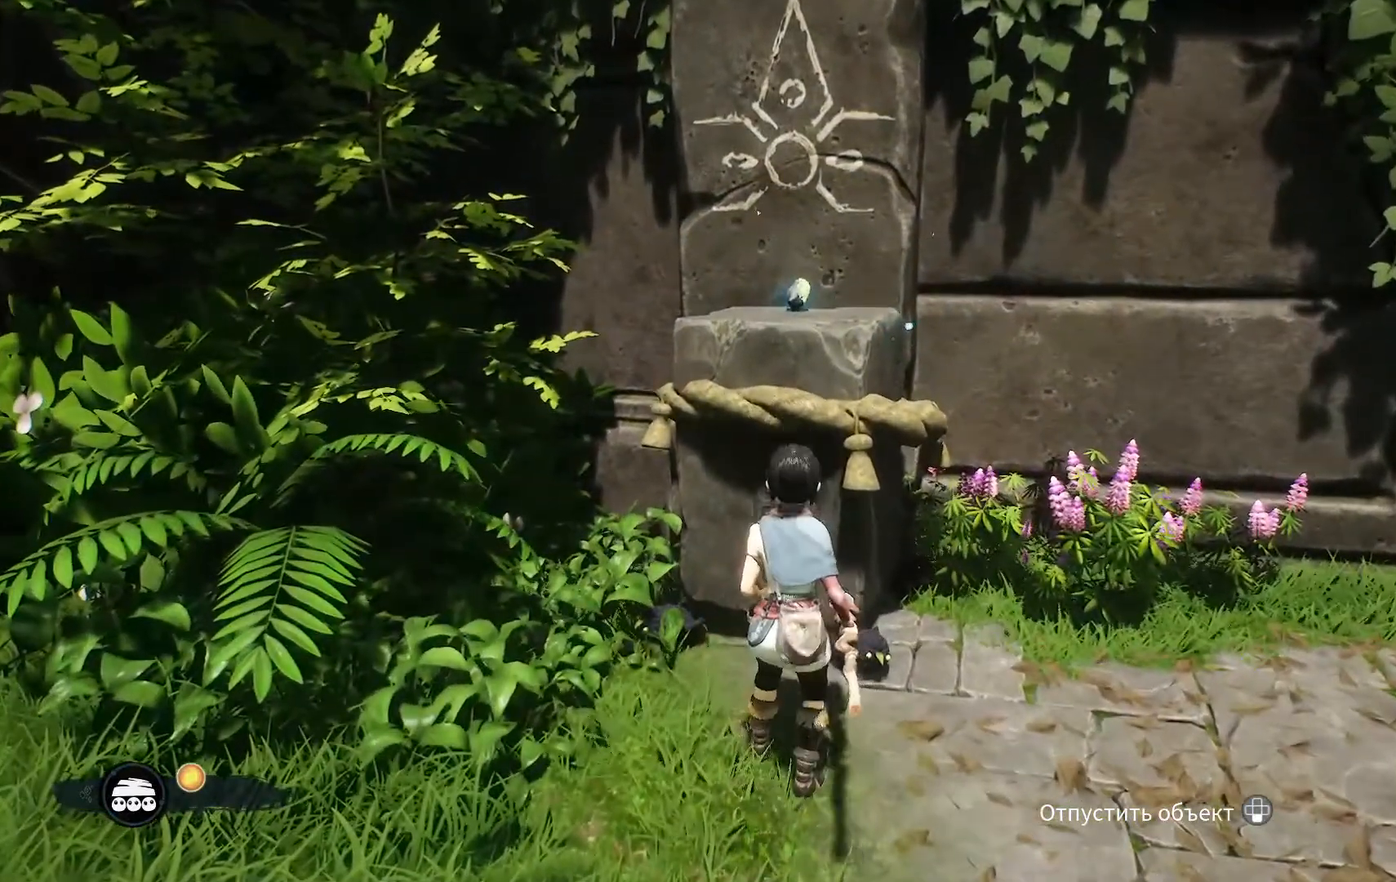
{"buttons": [], "left_stick": "center", "right_stick": "center", "events": [[167, "DPAD_DOWN", "down"], [267, "DPAD_DOWN", "up"]]}
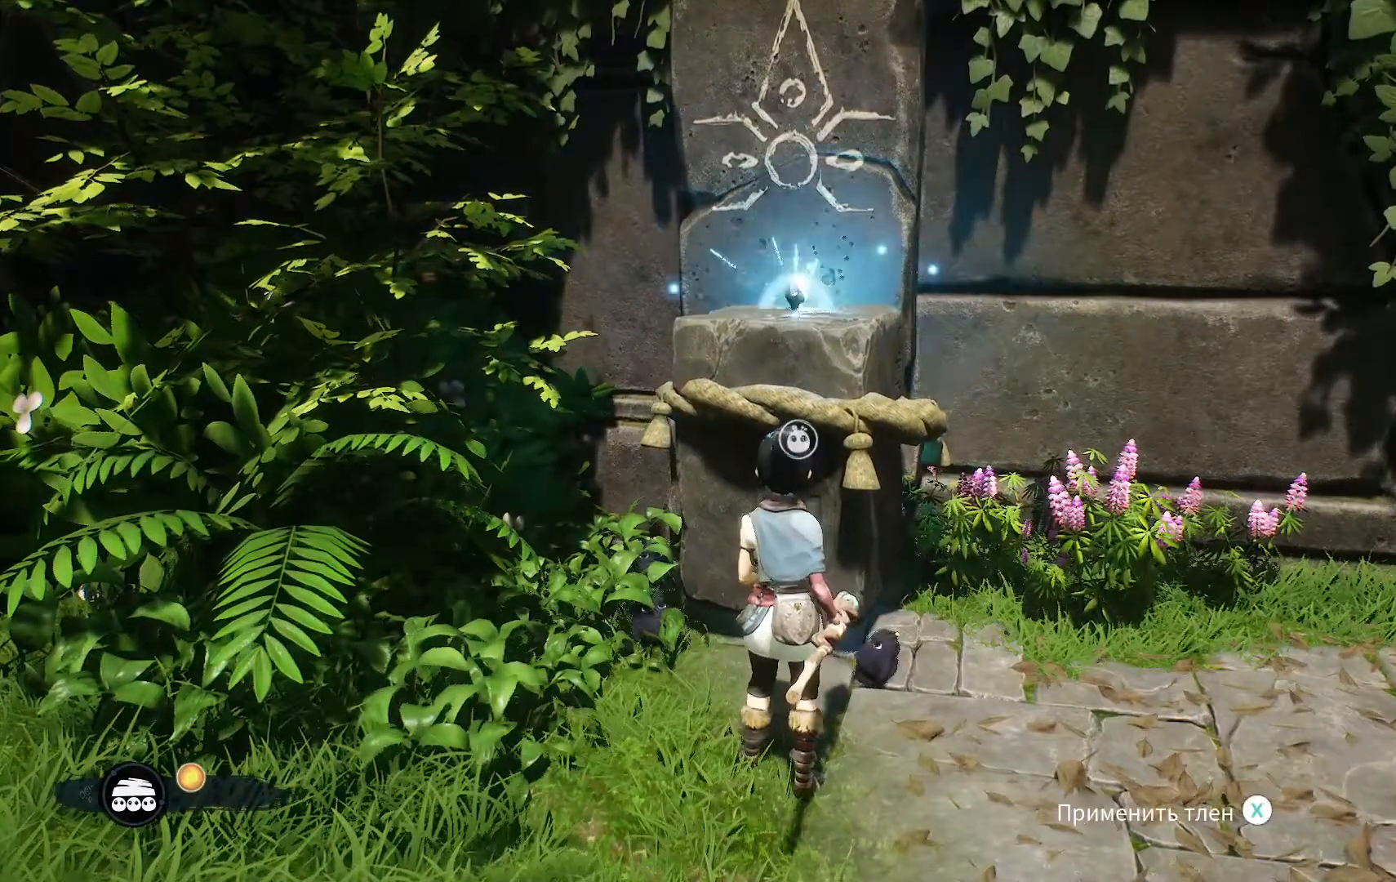
{"buttons": [], "left_stick": "up", "right_stick": "center", "events": [[484, "left_stick", "up"]]}
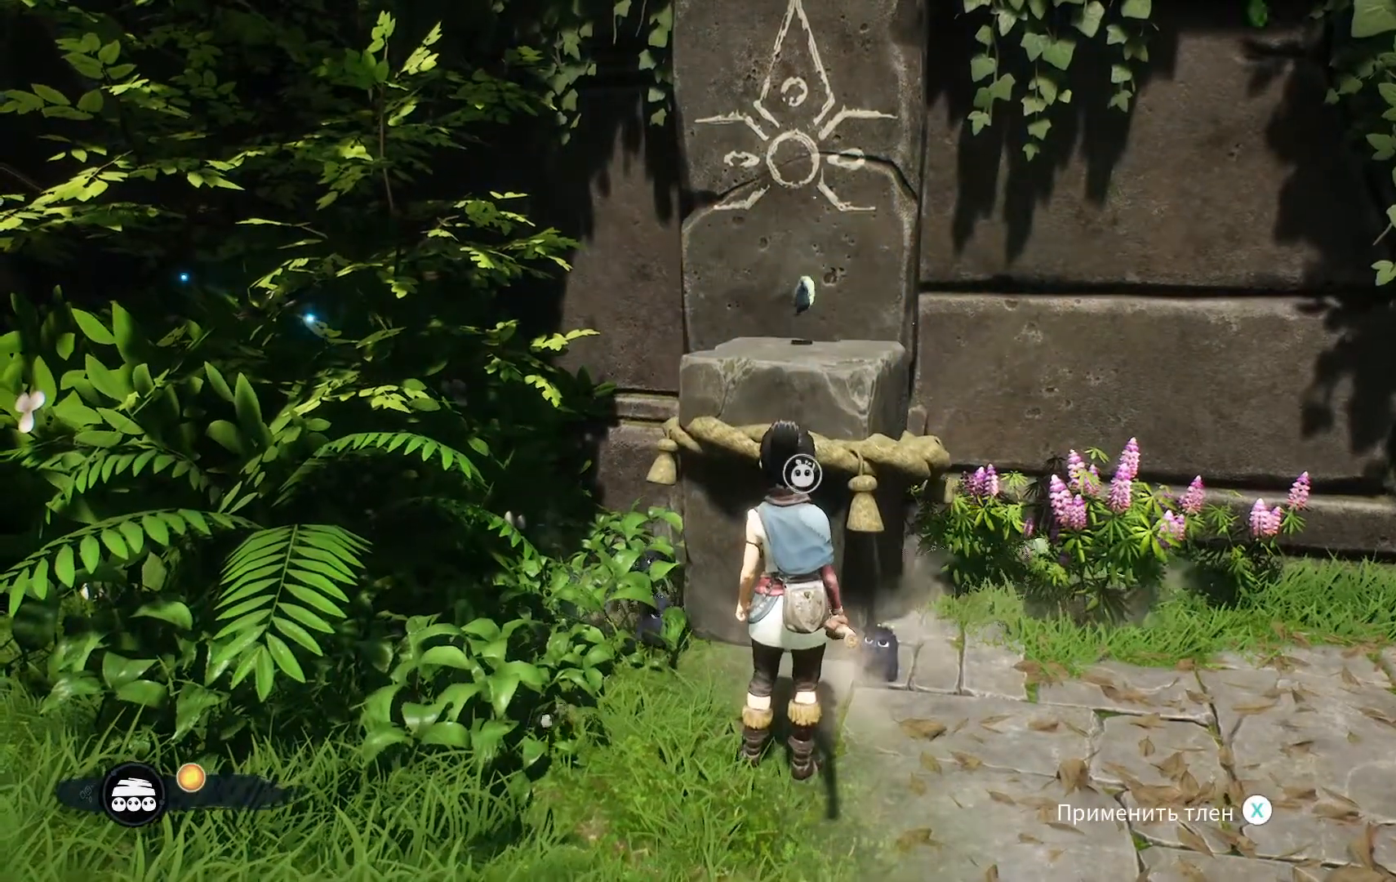
{"buttons": [], "left_stick": "up", "right_stick": "center", "events": [[167, "A", "down"], [317, "A", "up"]]}
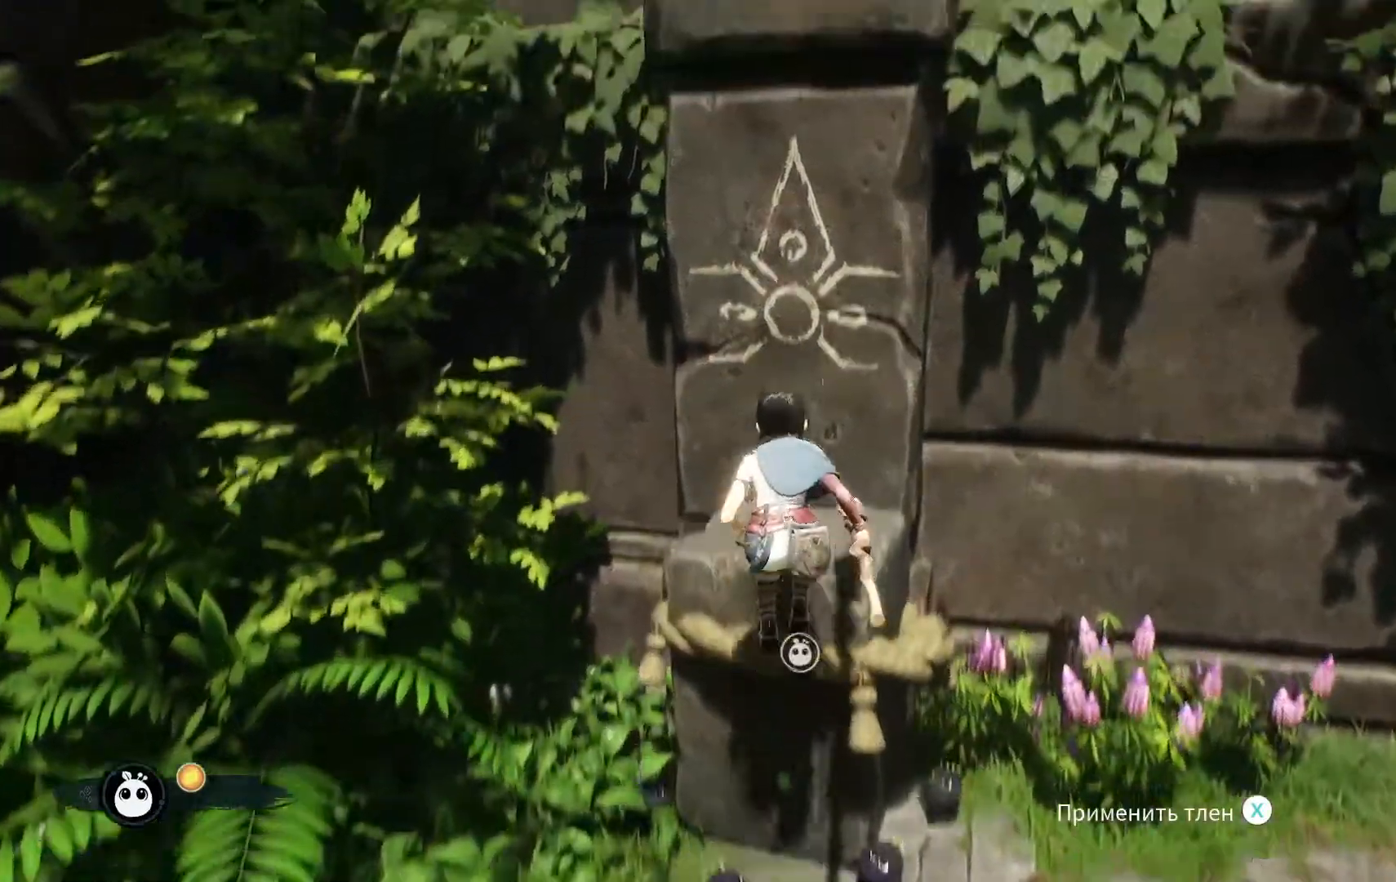
{"buttons": [], "left_stick": "up", "right_stick": "center", "events": []}
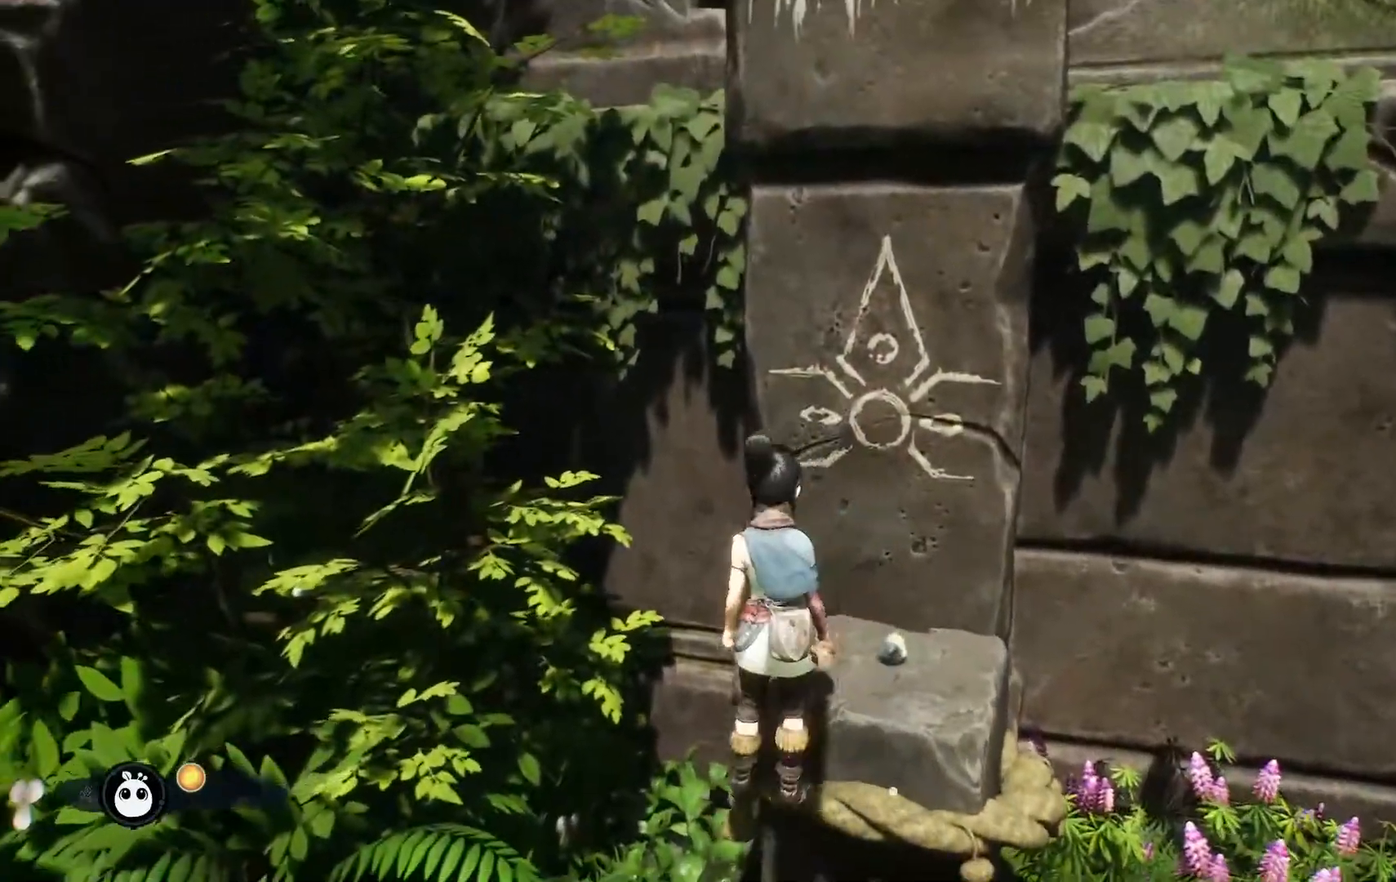
{"buttons": [], "left_stick": "up-right", "right_stick": "center", "events": [[17, "left_stick", "center"], [117, "left_stick", "right"], [350, "left_stick", "up-right"]]}
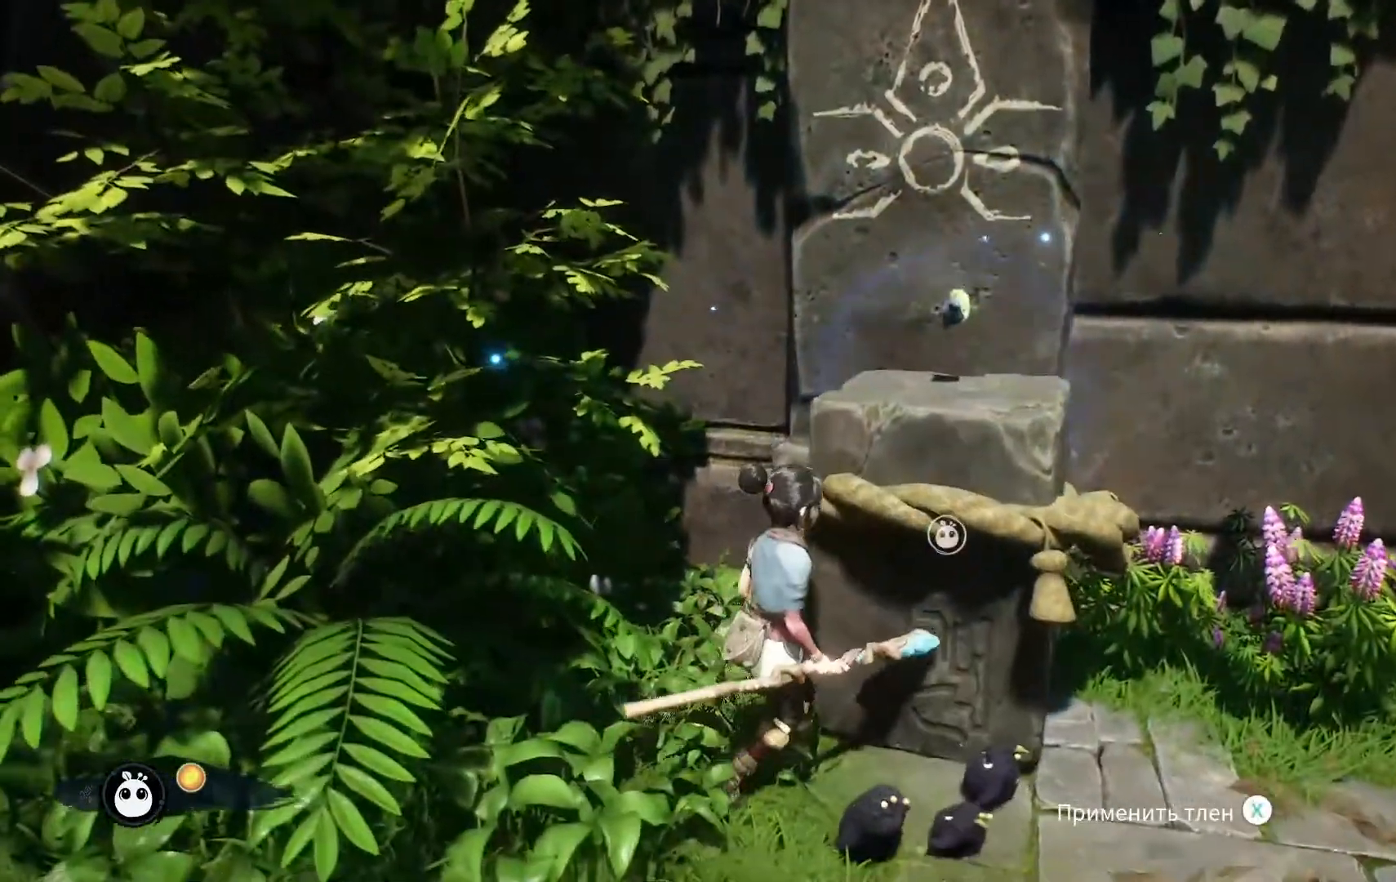
{"buttons": [], "left_stick": "down", "right_stick": "center", "events": [[17, "right_stick", "right"], [201, "left_stick", "center"], [201, "right_stick", "center"], [401, "left_stick", "down"]]}
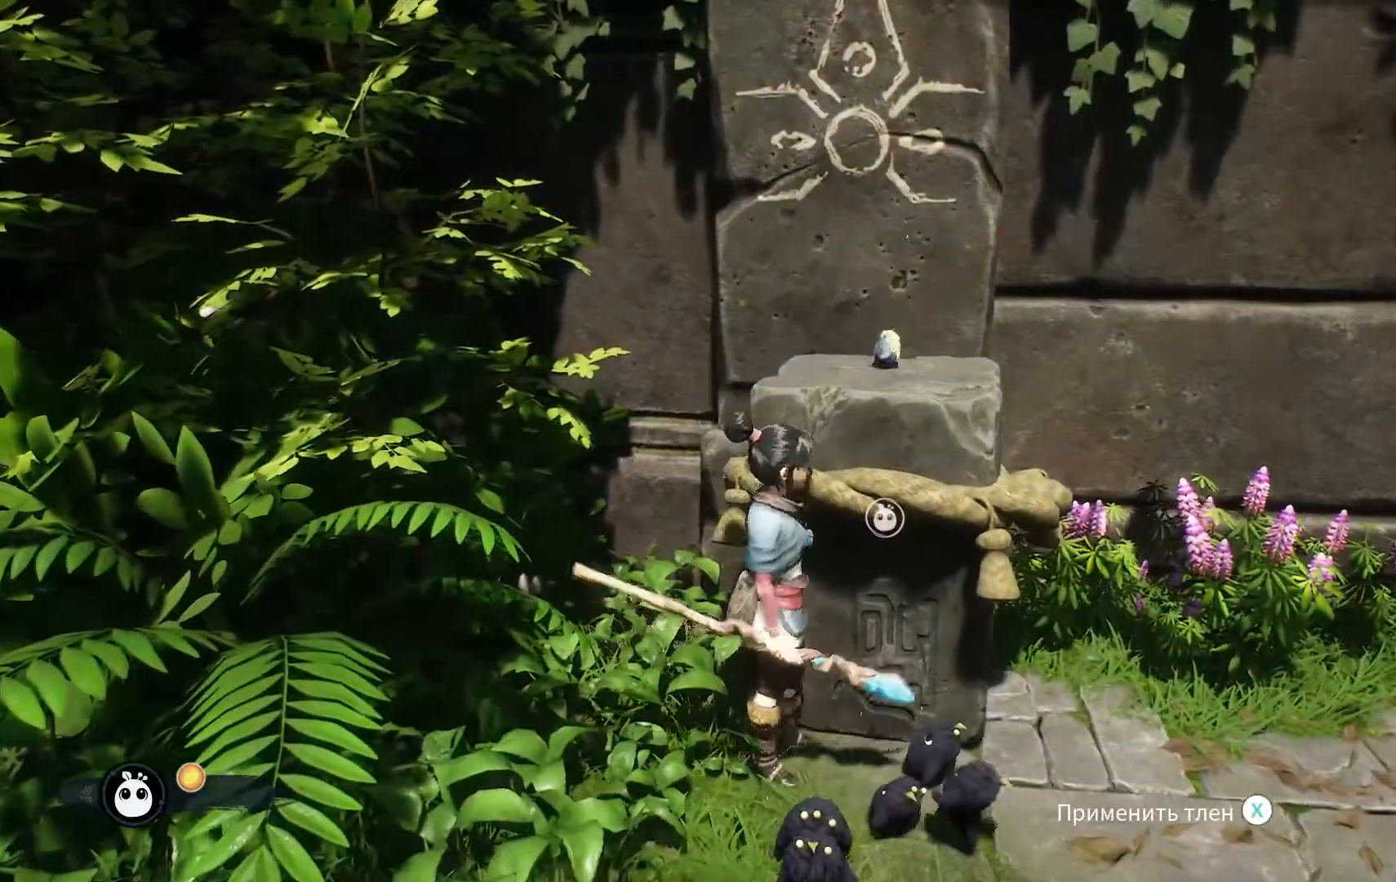
{"buttons": [], "left_stick": "down", "right_stick": "center", "events": []}
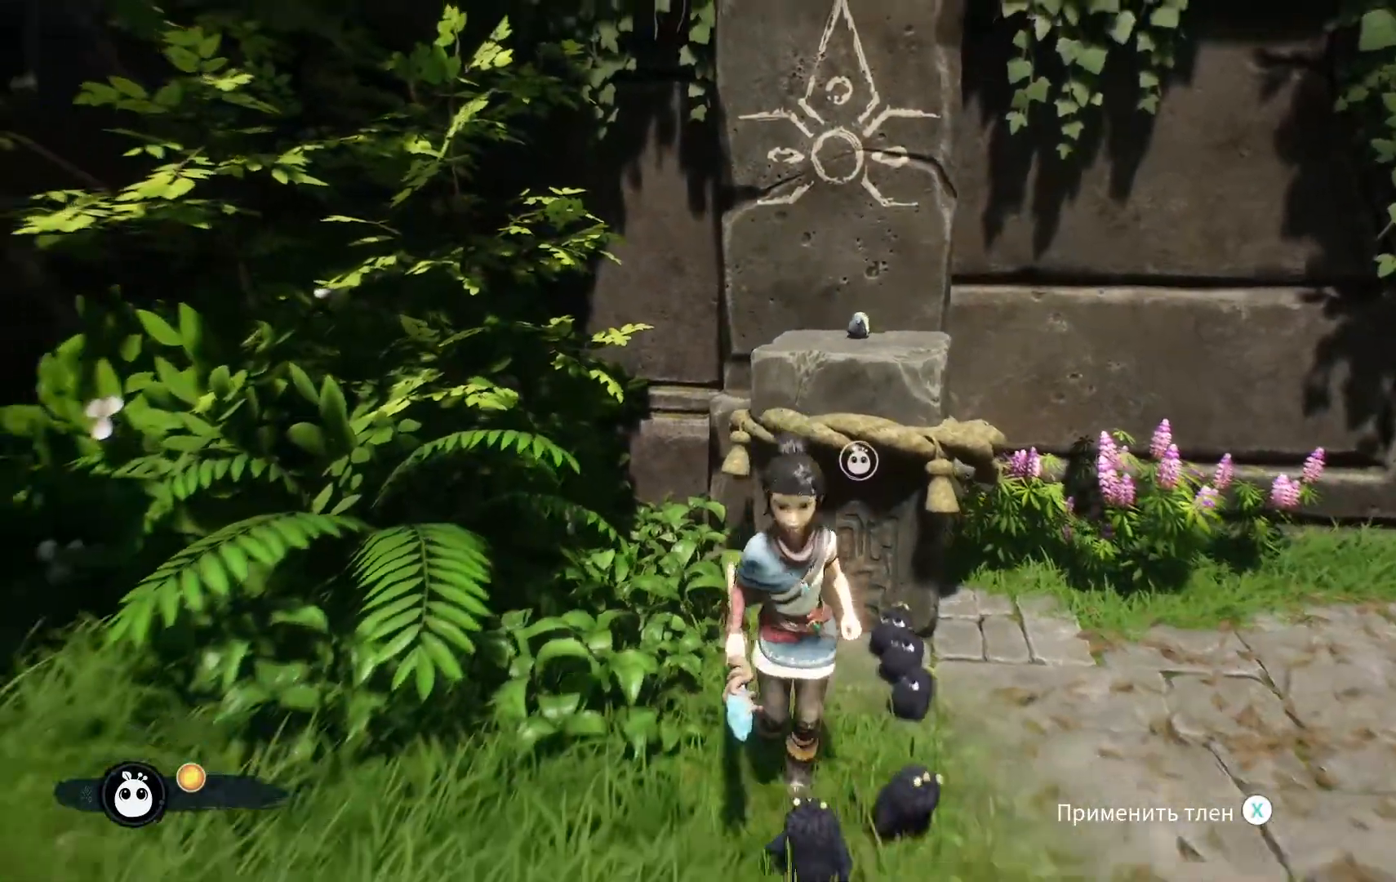
{"buttons": [], "left_stick": "up", "right_stick": "center", "events": [[267, "left_stick", "center"], [334, "left_stick", "up"]]}
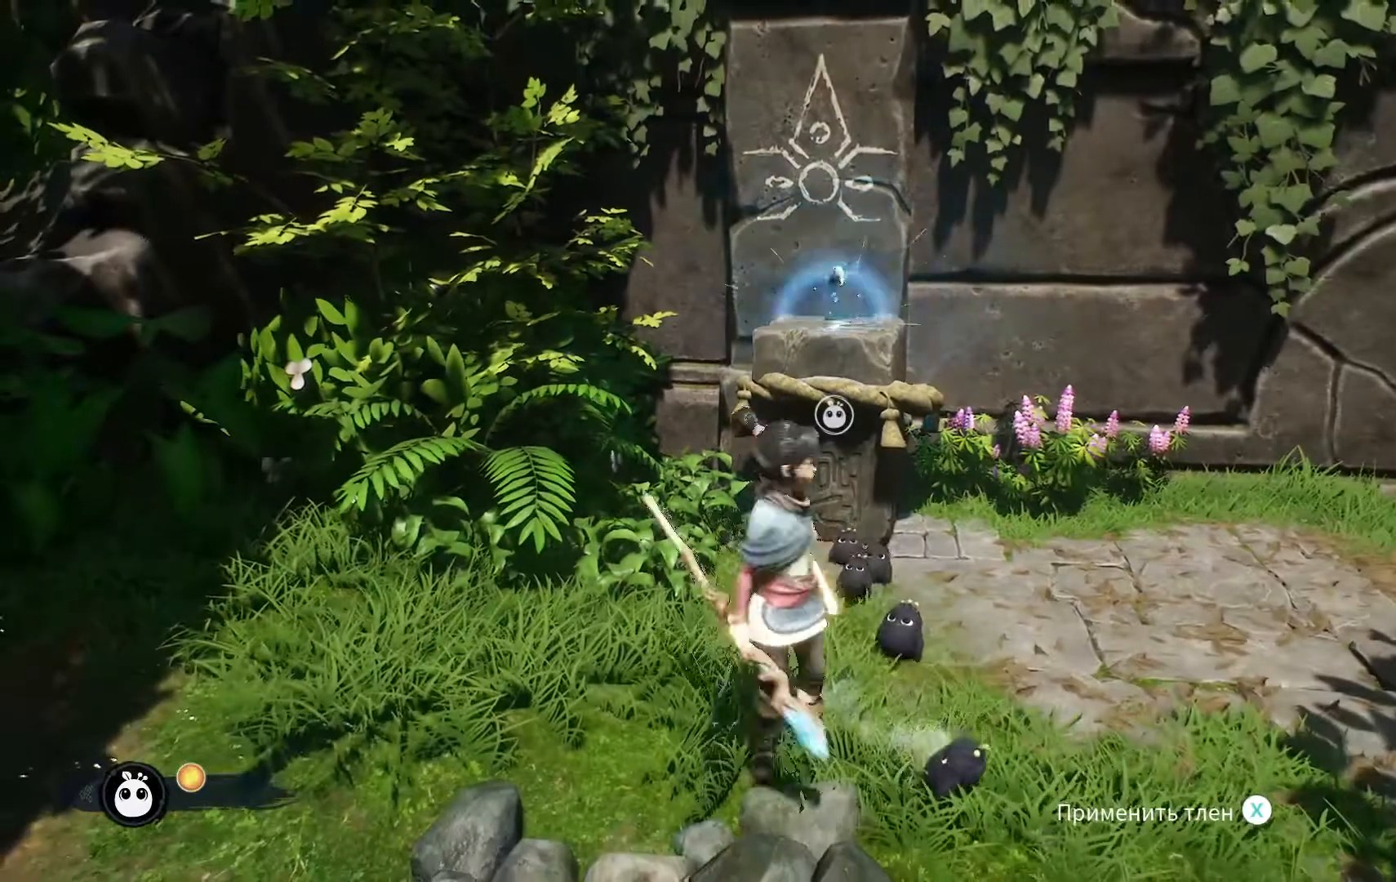
{"buttons": [], "left_stick": "up", "right_stick": "center", "events": [[334, "A", "down"], [484, "A", "up"]]}
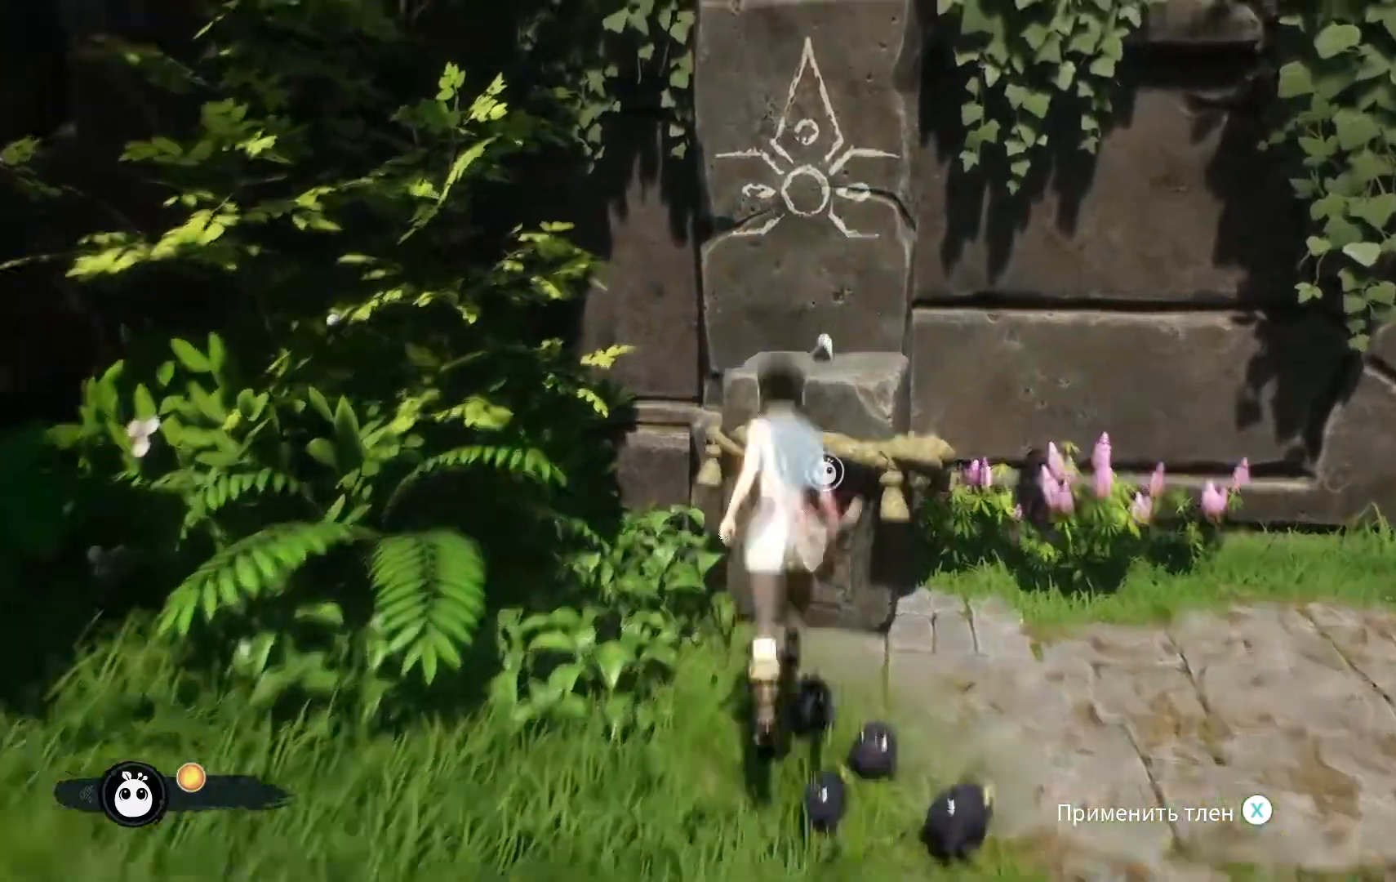
{"buttons": [], "left_stick": "up", "right_stick": "center", "events": []}
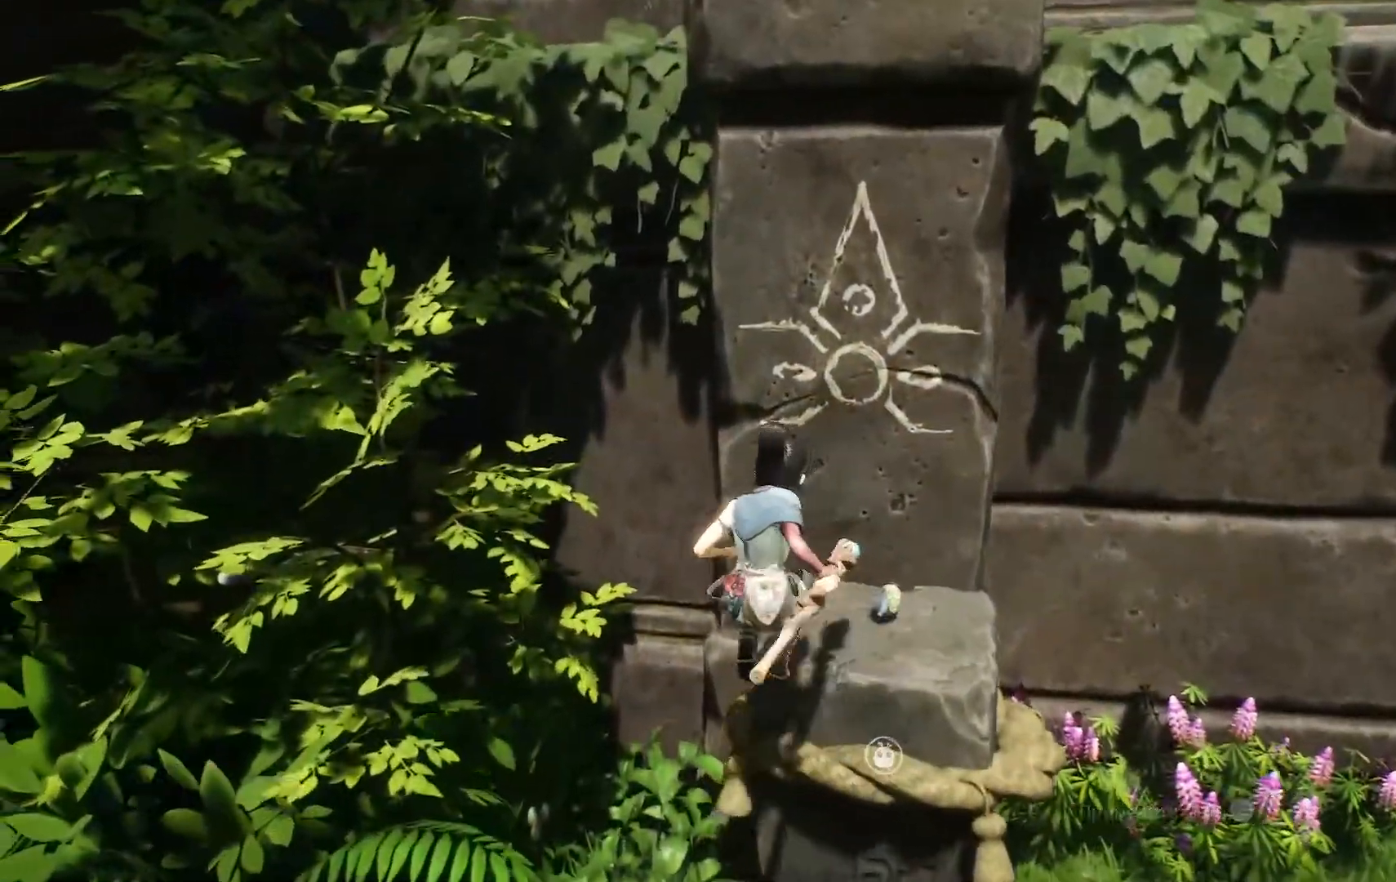
{"buttons": [], "left_stick": "up-right", "right_stick": "center", "events": [[150, "left_stick", "up-right"]]}
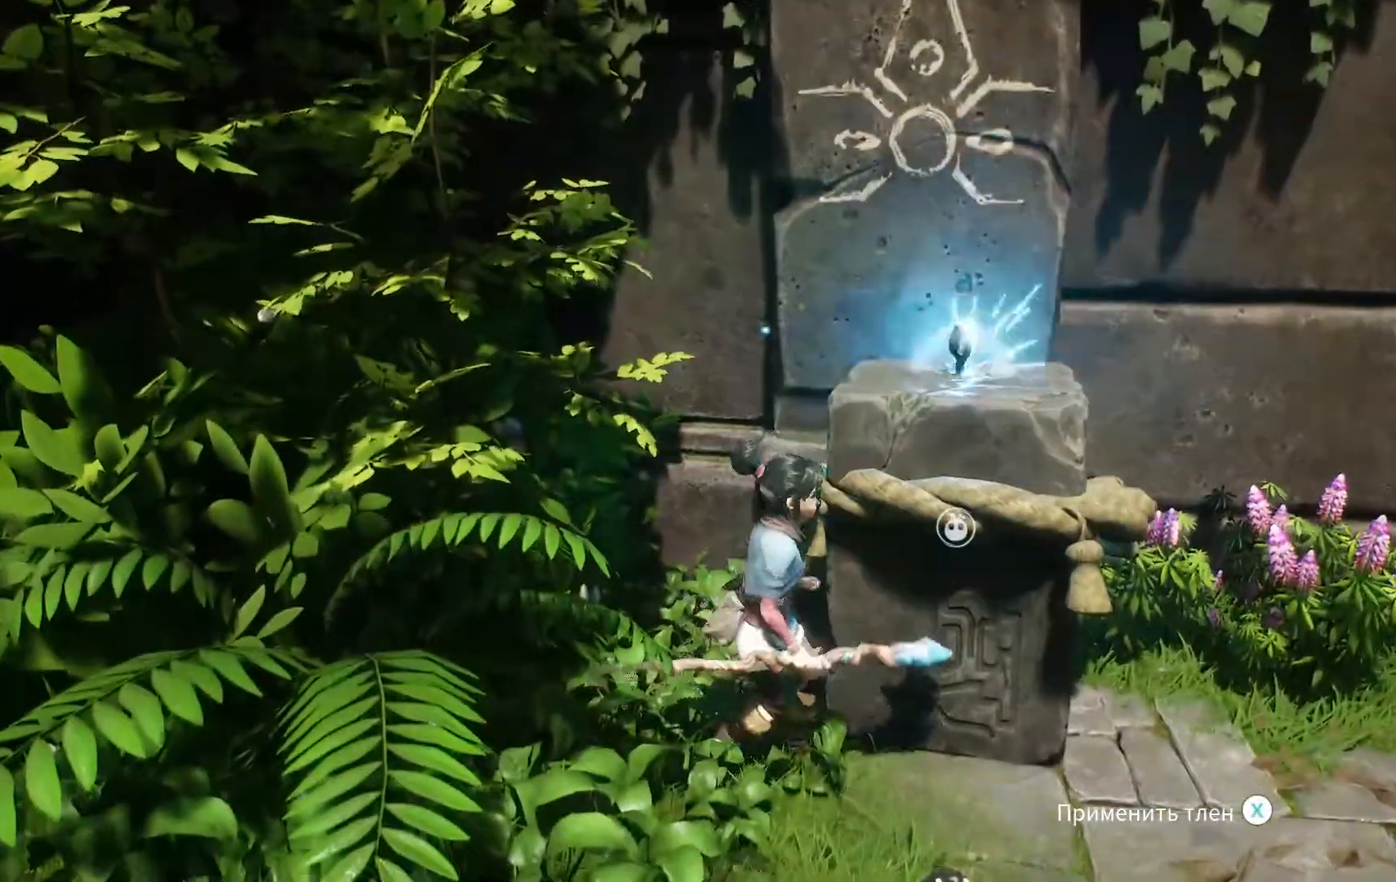
{"buttons": ["A"], "left_stick": "up-right", "right_stick": "center", "events": [[184, "A", "down"], [317, "A", "up"], [418, "A", "down"]]}
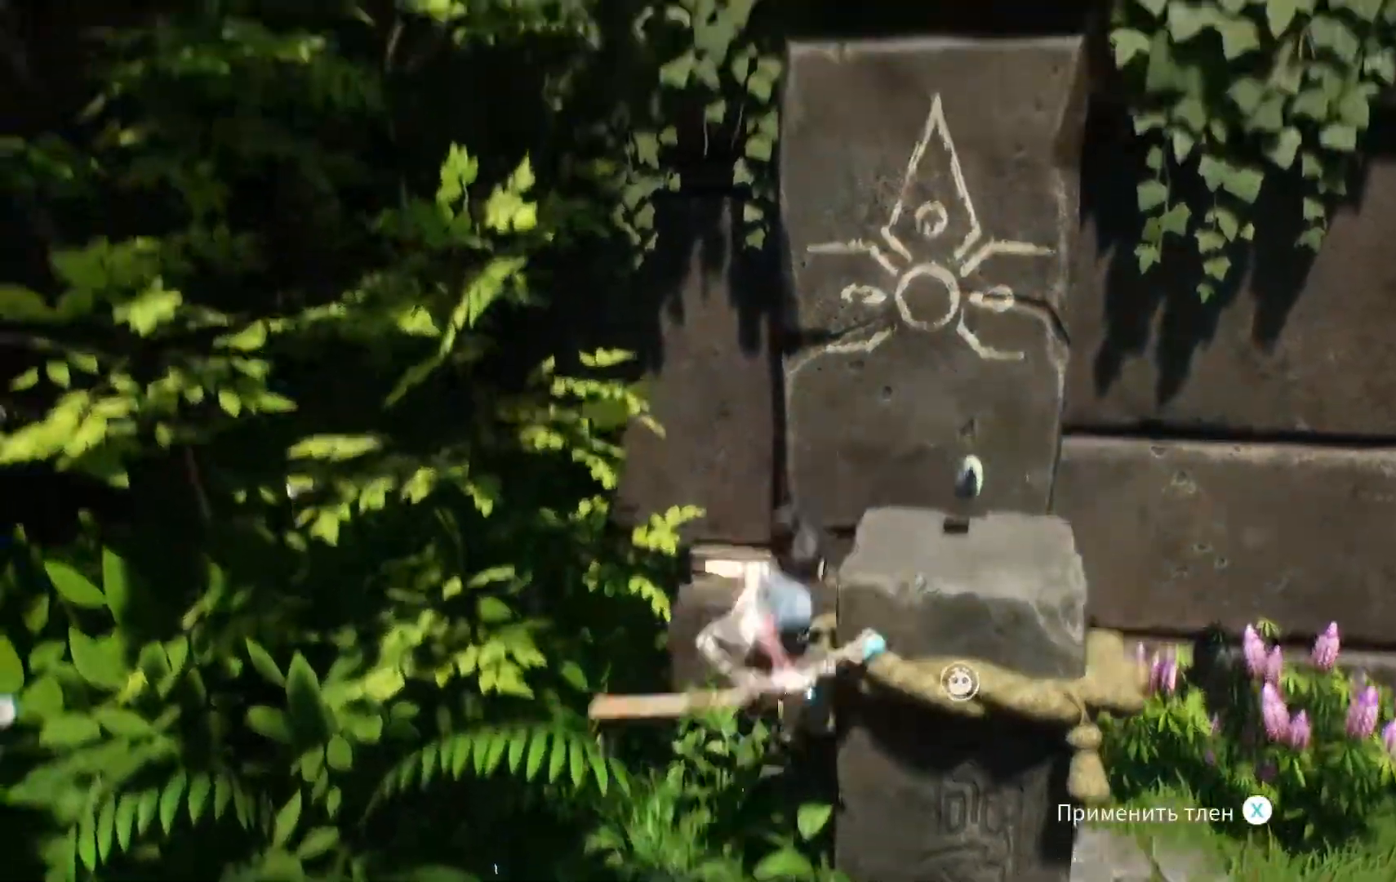
{"buttons": [], "left_stick": "up-right", "right_stick": "center", "events": [[67, "A", "up"]]}